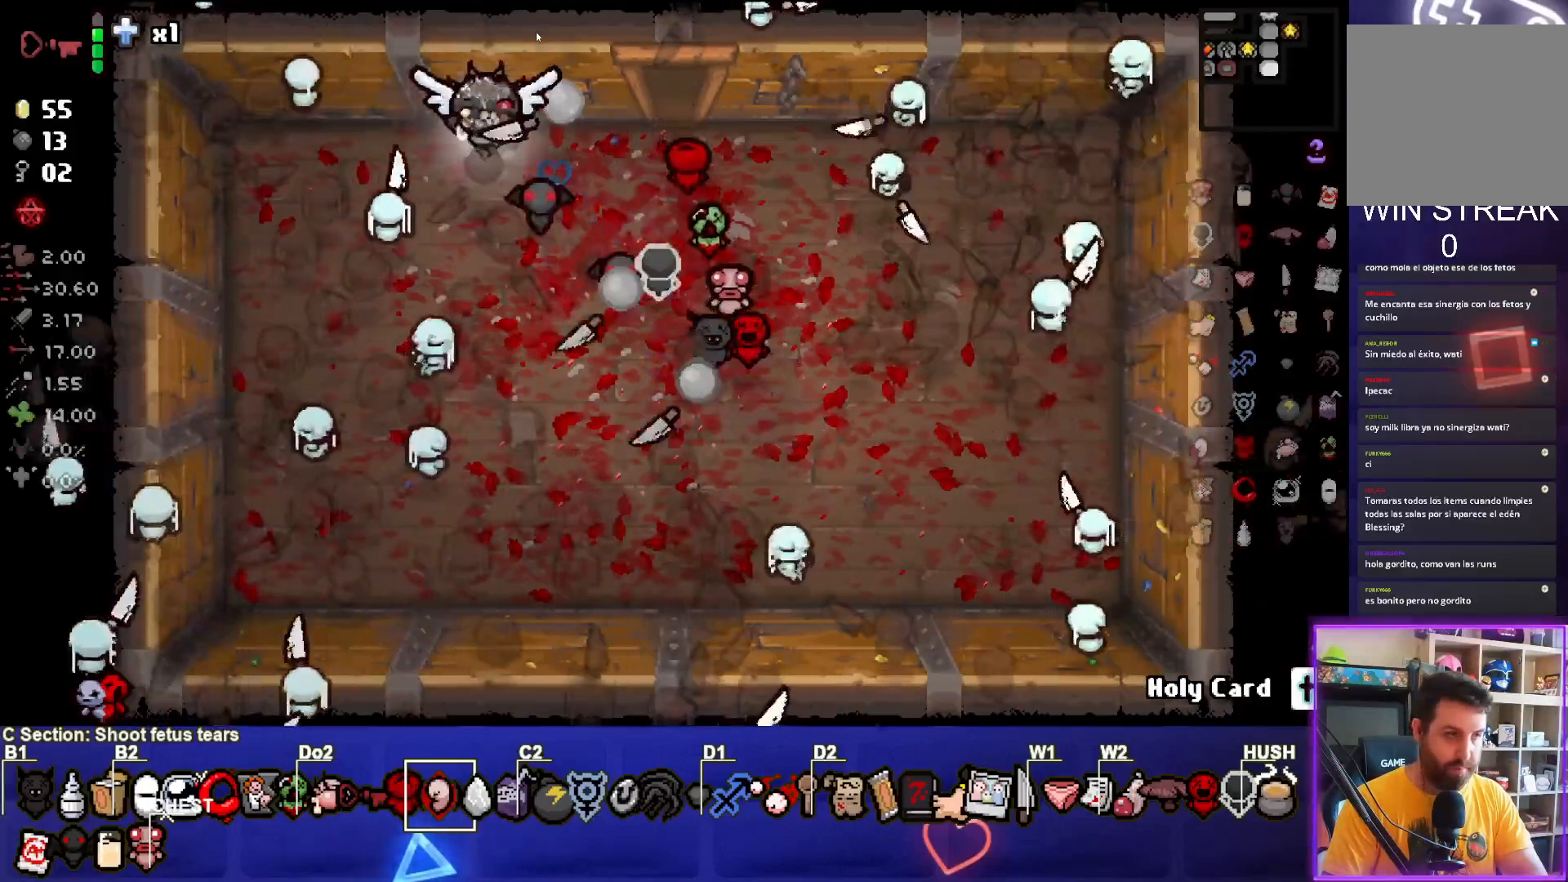
Gameplay with a controller (PlayStation layout); each line is a JSON object with the inputs held at the frame after it (dt_ms = milliseconds from this image to that frame). "events" lists button and stick changes between this image and that frame as [ms after this image, input, new state], when the widget could be followed in between. Not read: L3 R3 right_stick.
{"dt_ms": 500, "buttons": [], "left_stick": "right", "events": [[17, "left_stick", "left"], [300, "left_stick", "up-right"], [350, "left_stick", "right"]]}
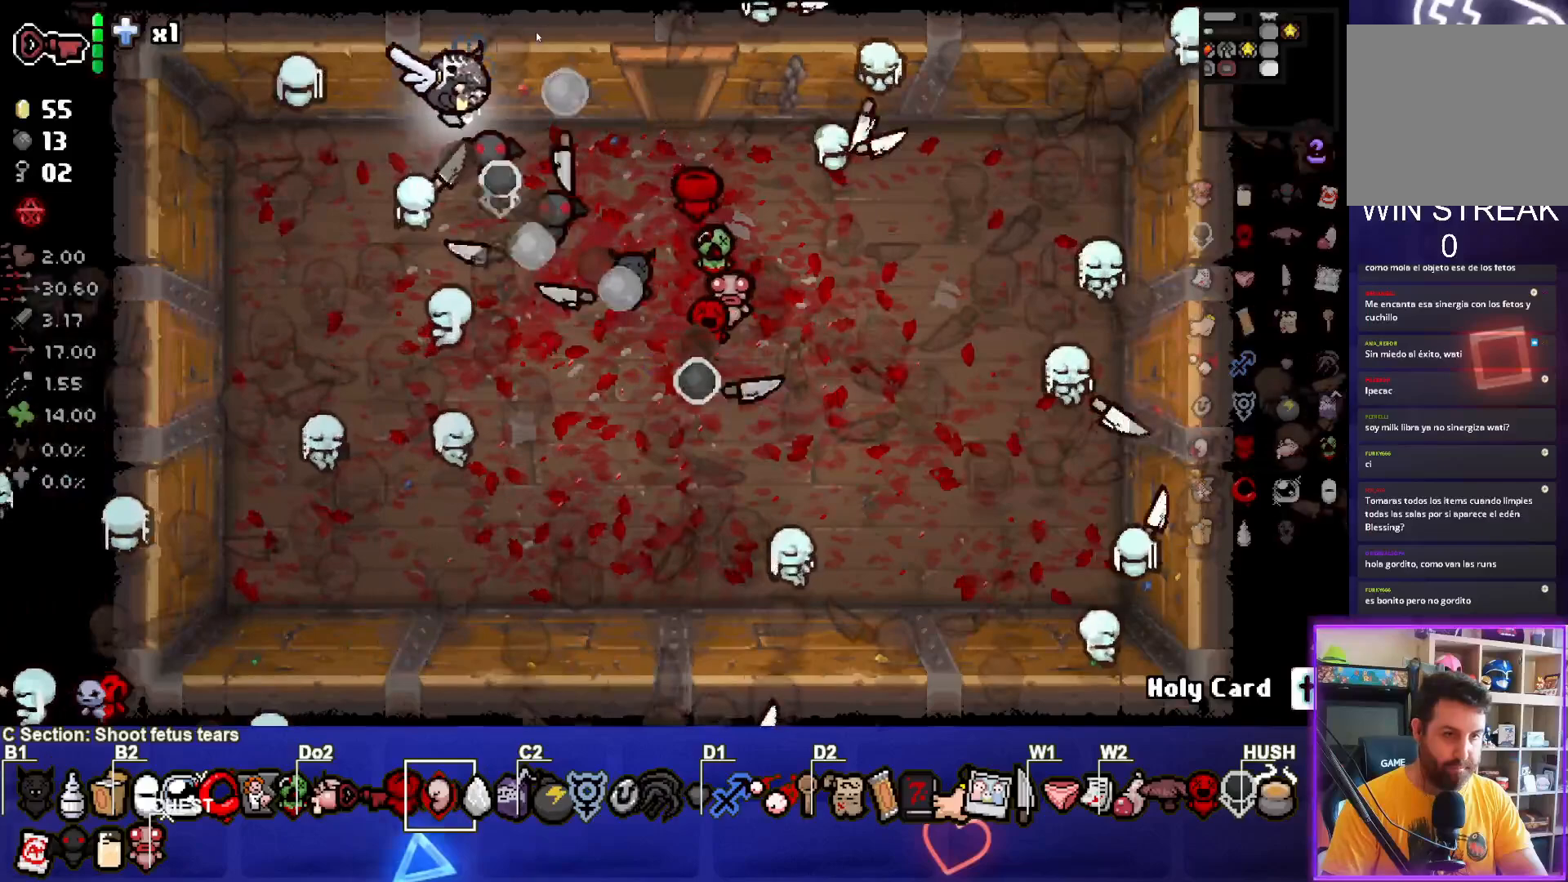
{"dt_ms": 500, "buttons": [], "left_stick": "up-right", "events": [[50, "left_stick", "up"], [150, "left_stick", "right"], [500, "left_stick", "up-right"]]}
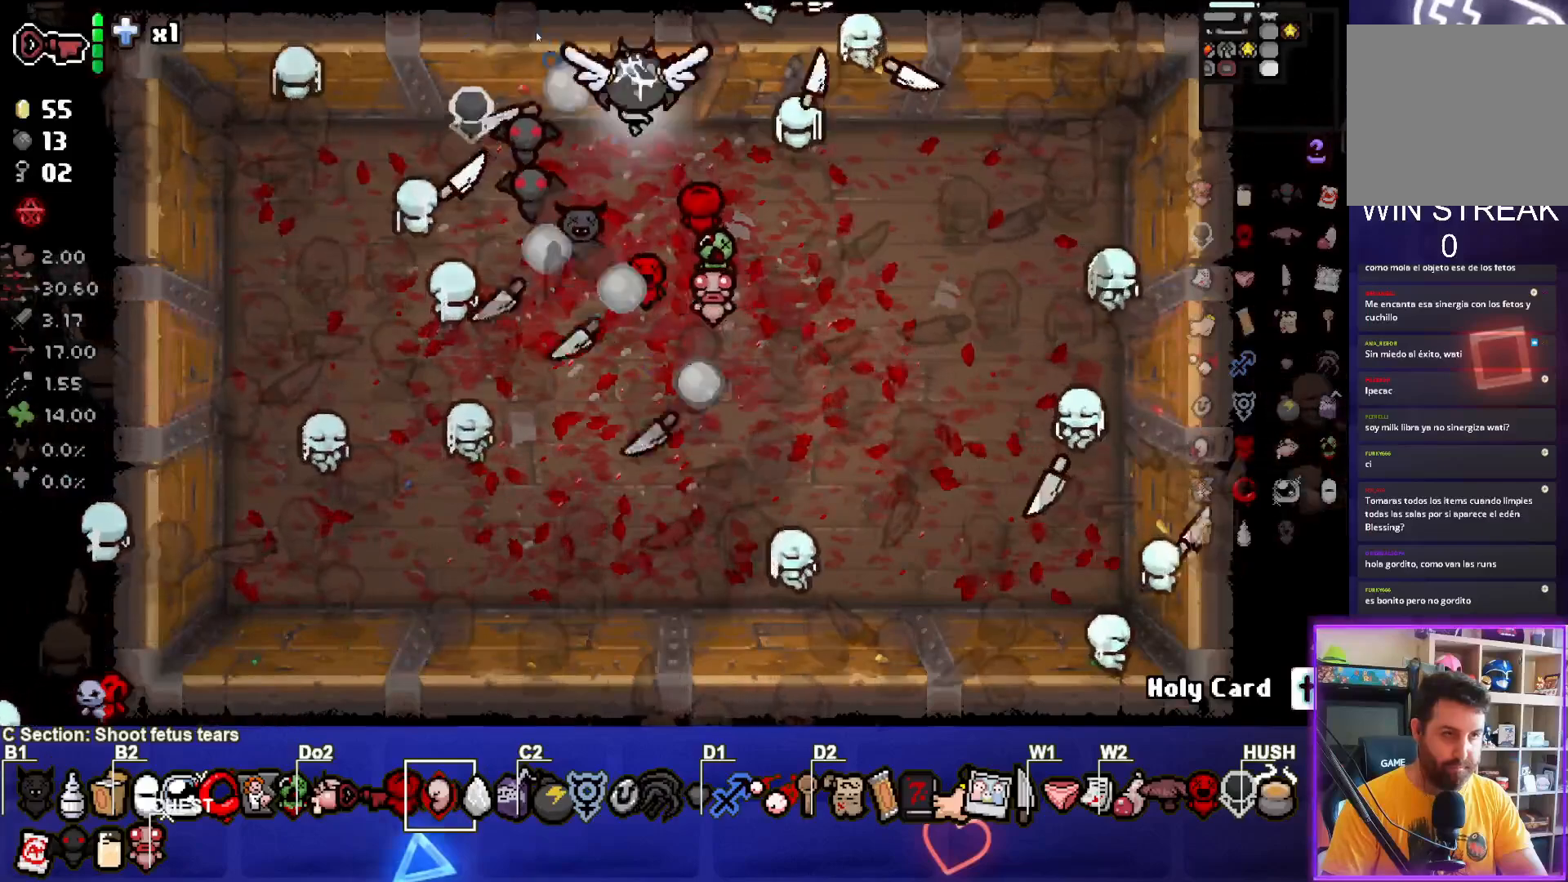
{"dt_ms": 500, "buttons": [], "left_stick": "up-left", "events": [[300, "left_stick", "up-left"]]}
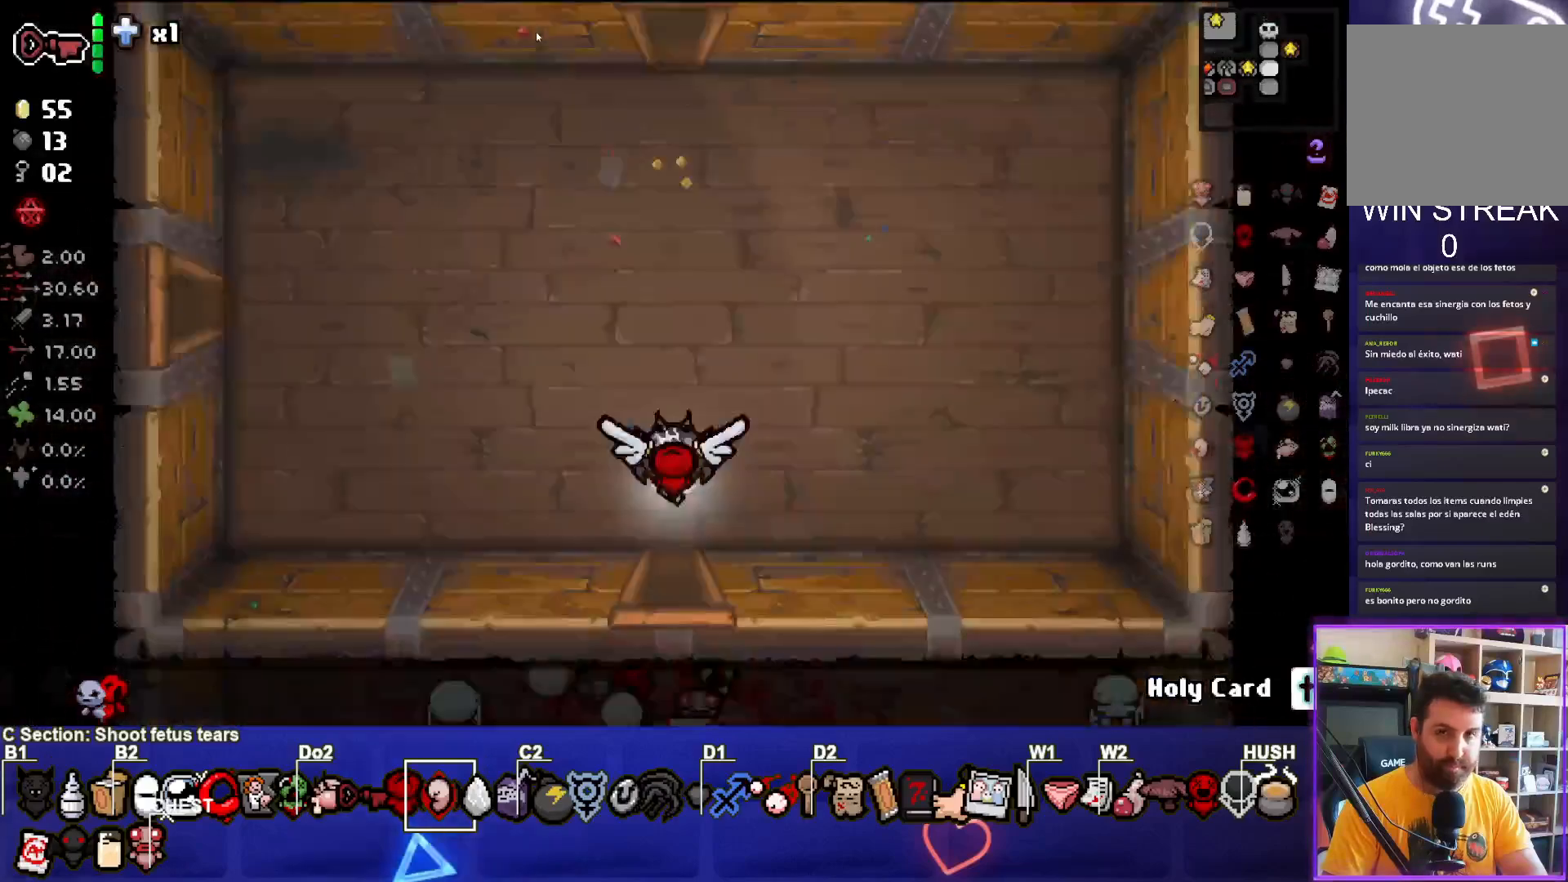
{"dt_ms": 500, "buttons": [], "left_stick": "center", "events": [[67, "left_stick", "down"], [467, "left_stick", "center"]]}
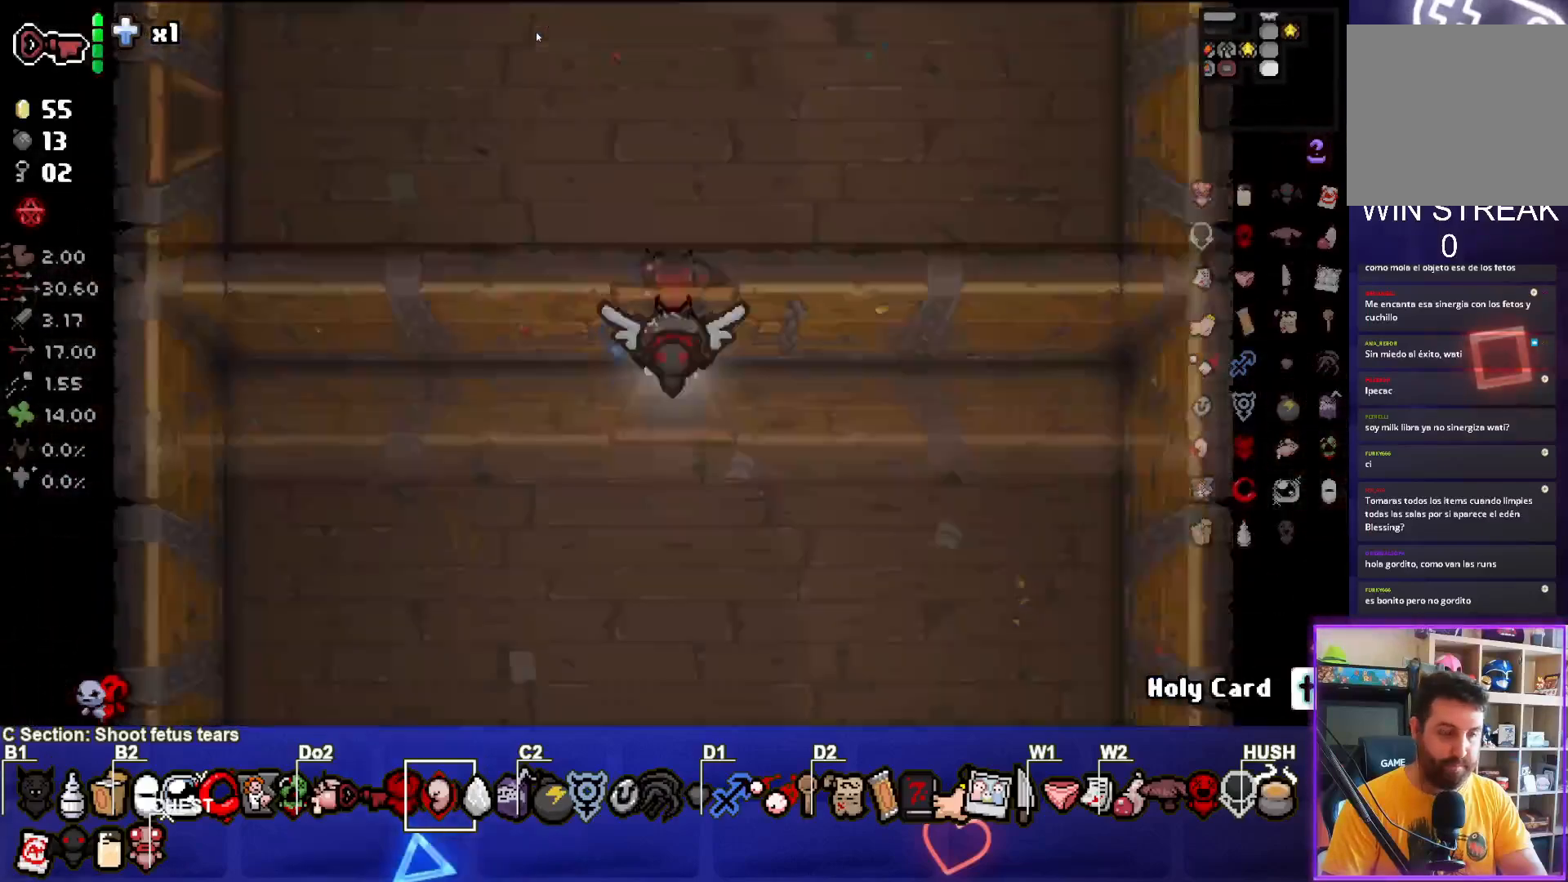
{"dt_ms": 500, "buttons": [], "left_stick": "down-left", "events": [[183, "left_stick", "down-left"]]}
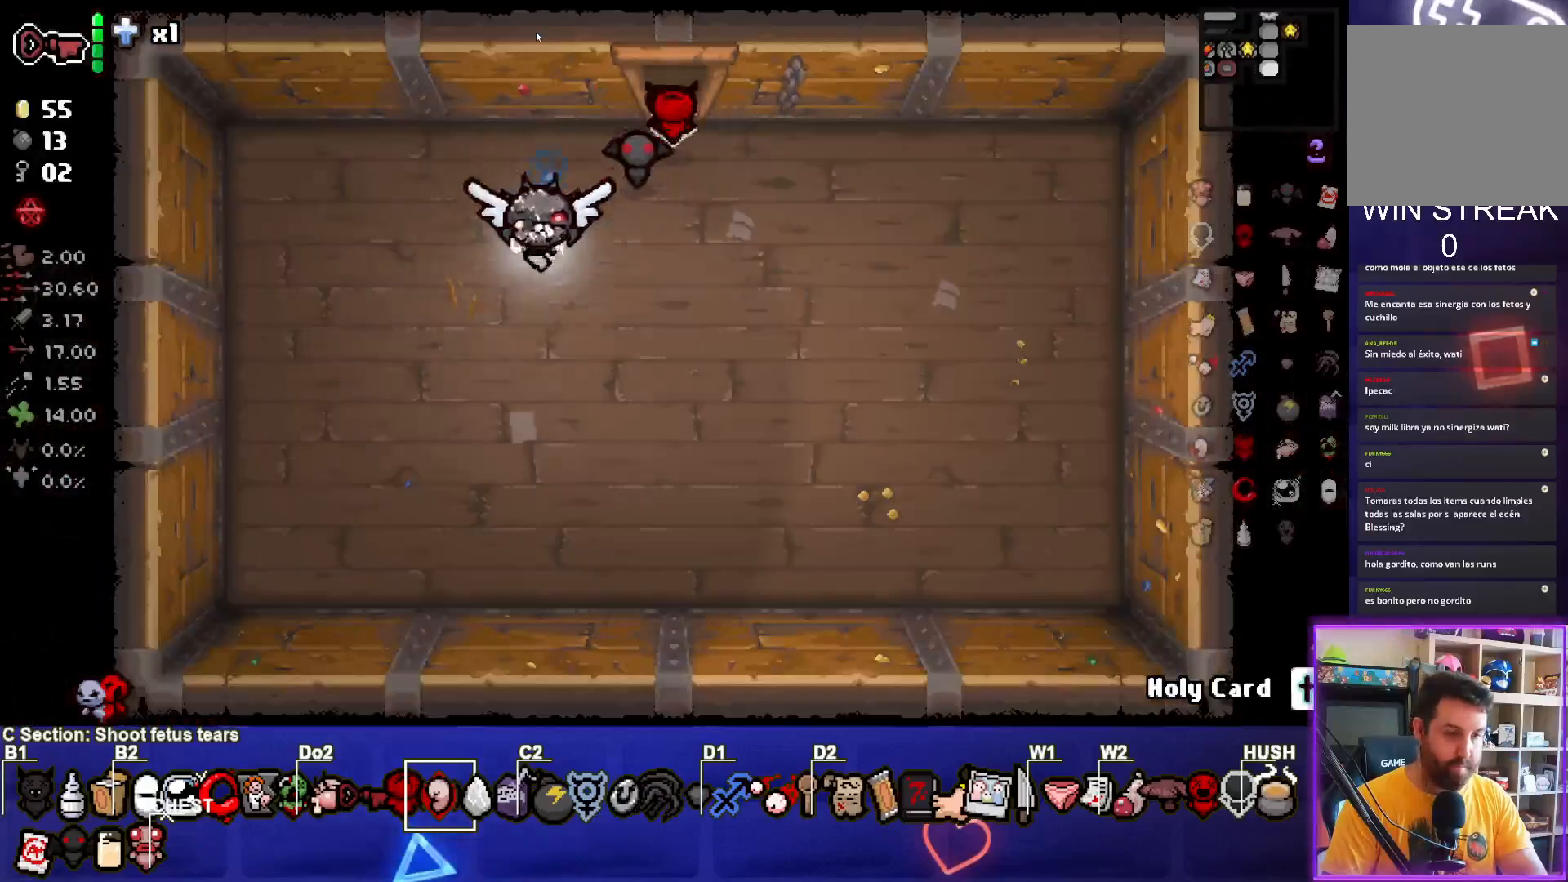
{"dt_ms": 1000, "buttons": [], "left_stick": "right"}
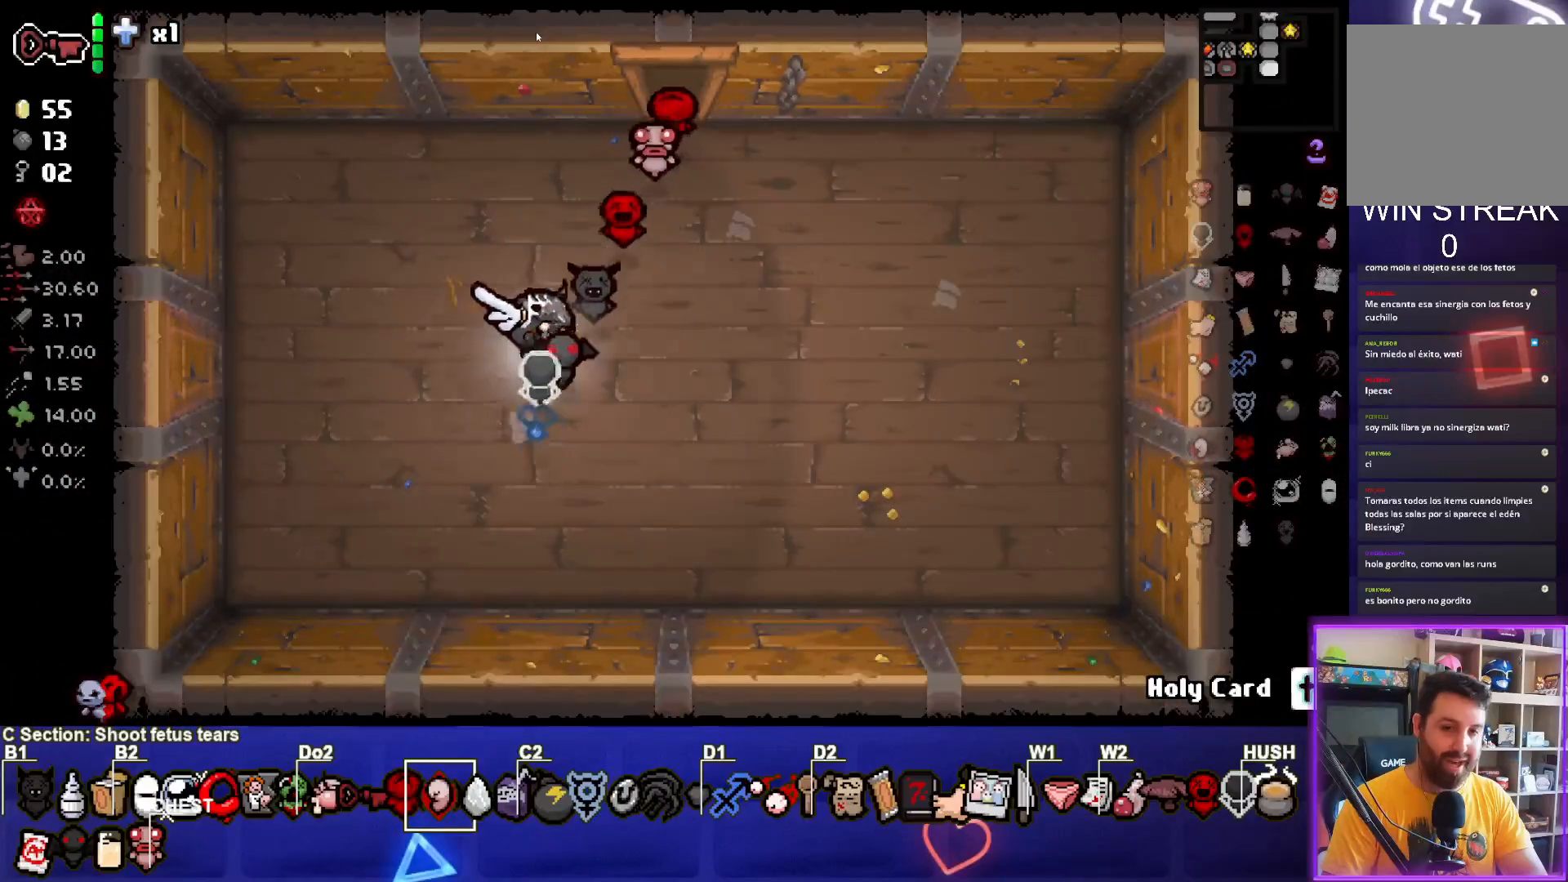
{"dt_ms": 500, "buttons": [], "left_stick": "right", "events": []}
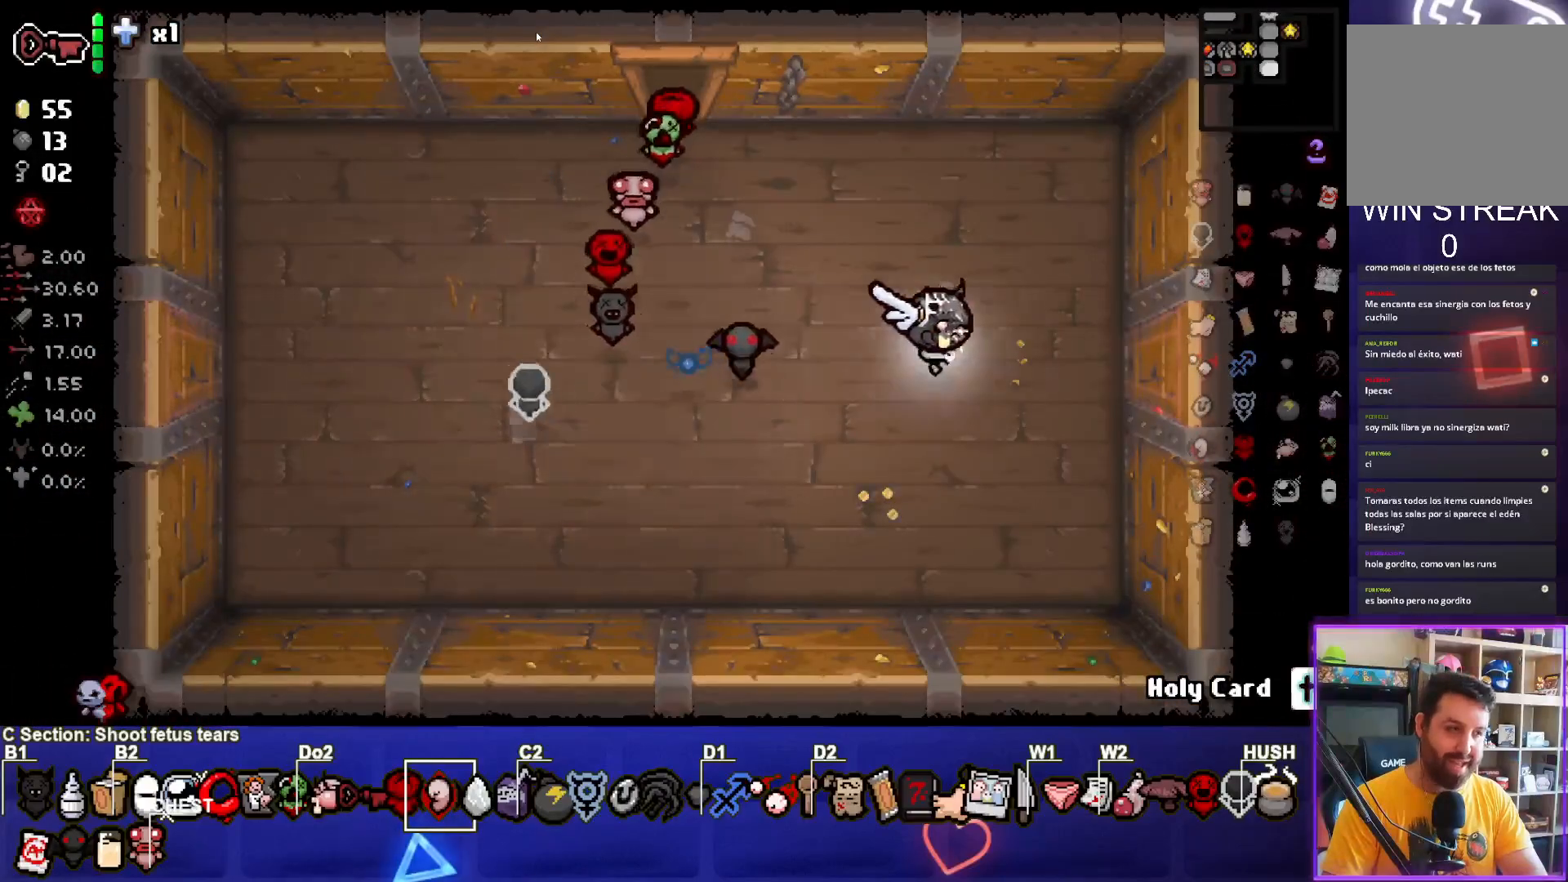
{"dt_ms": 500, "buttons": [], "left_stick": "left", "events": [[217, "left_stick", "center"], [300, "L2", "down"], [450, "L2", "up"], [450, "left_stick", "left"]]}
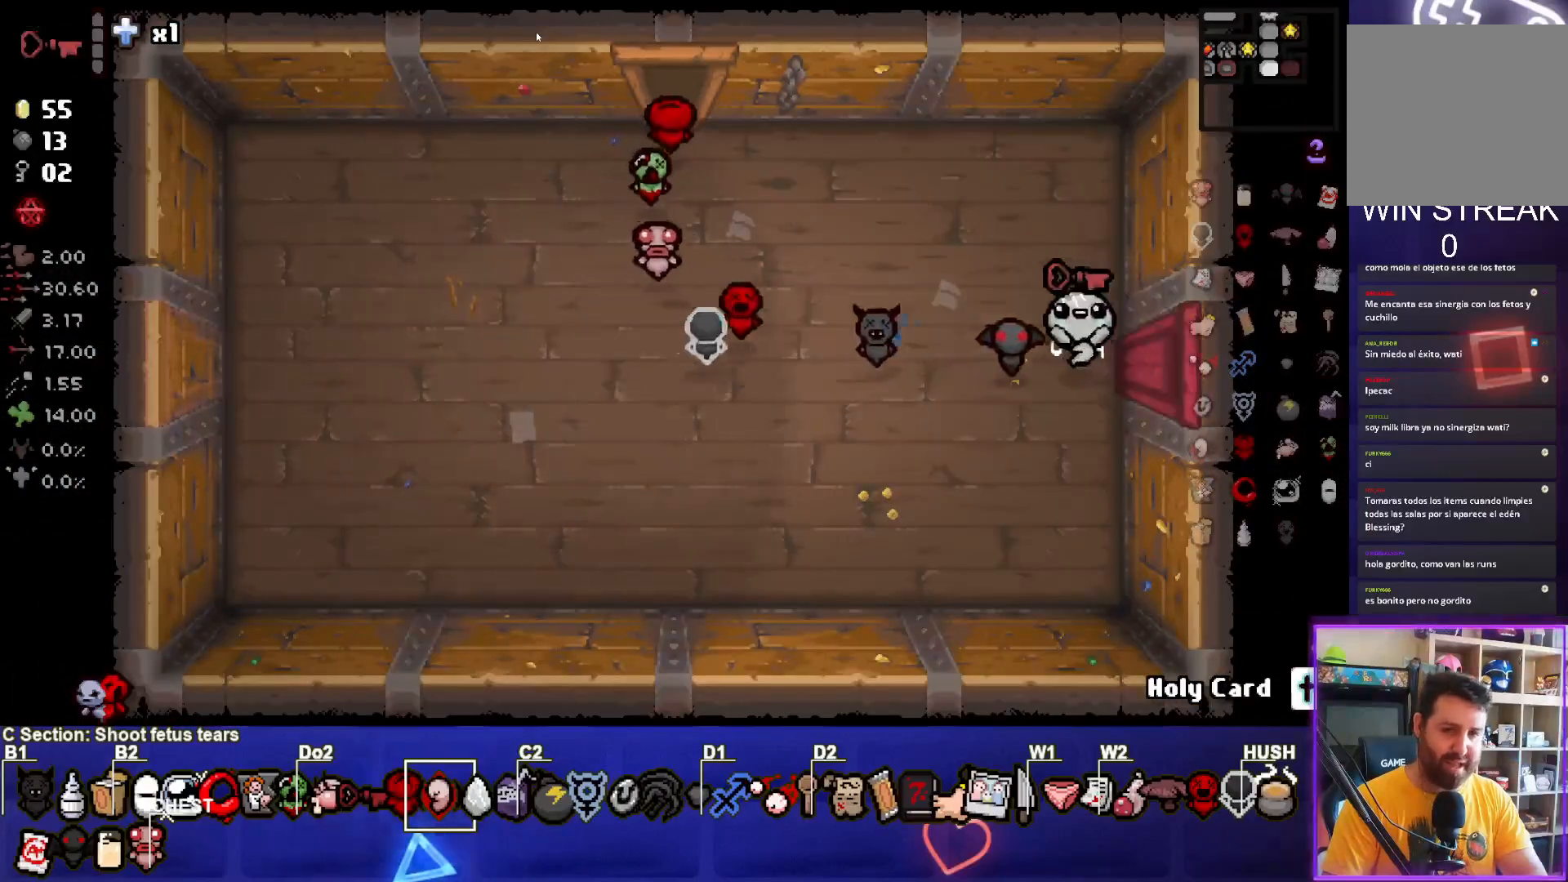
{"dt_ms": 500, "buttons": [], "left_stick": "right", "events": [[17, "left_stick", "center"], [83, "left_stick", "right"]]}
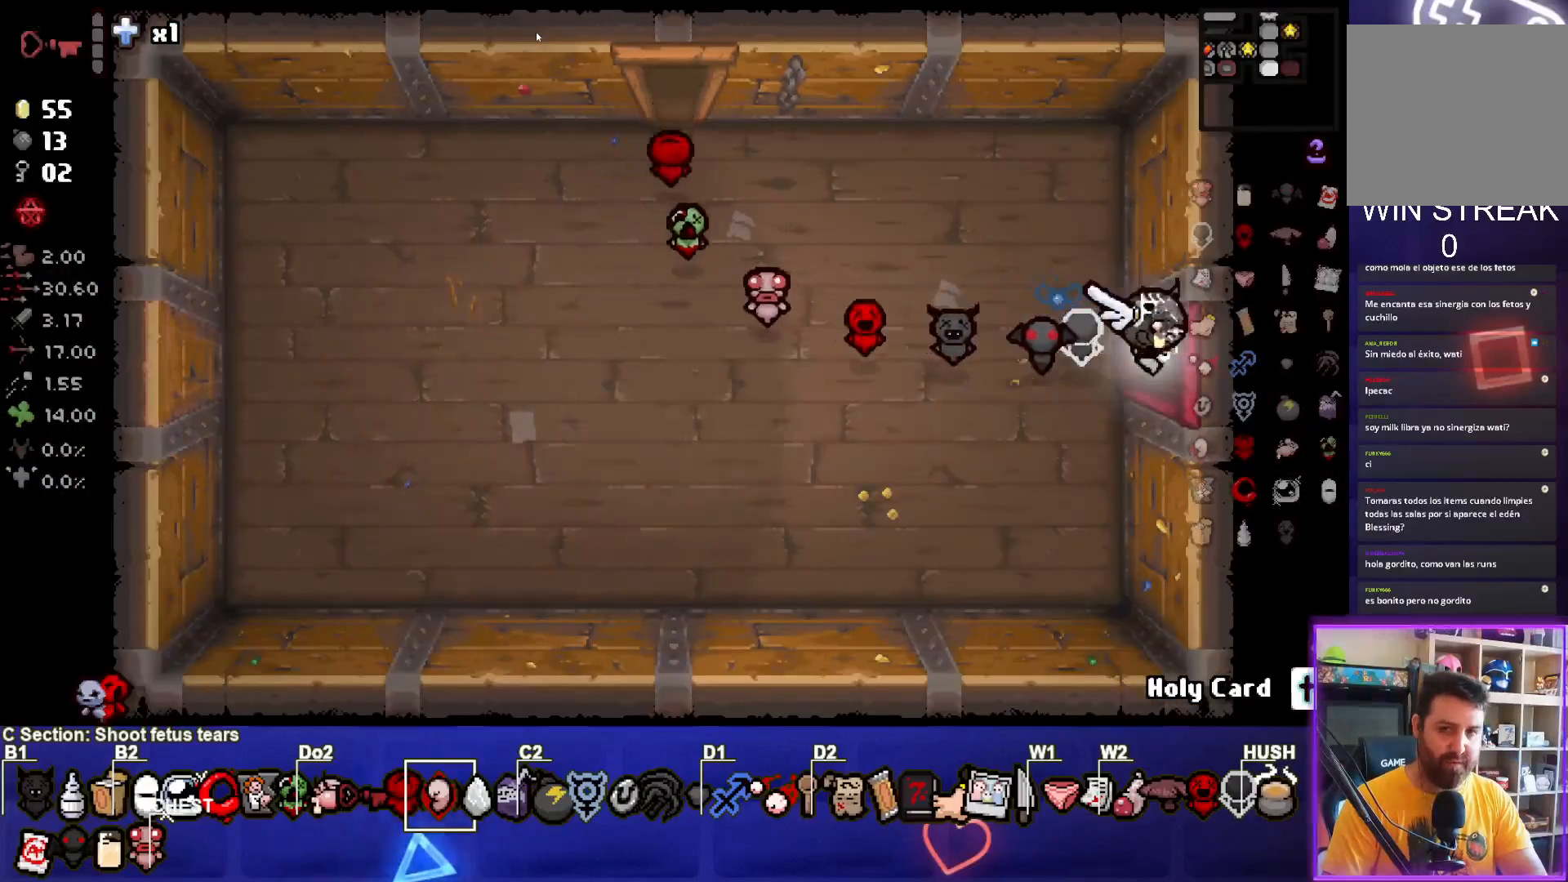
{"dt_ms": 500, "buttons": [], "left_stick": "right", "events": [[100, "left_stick", "center"], [450, "left_stick", "right"]]}
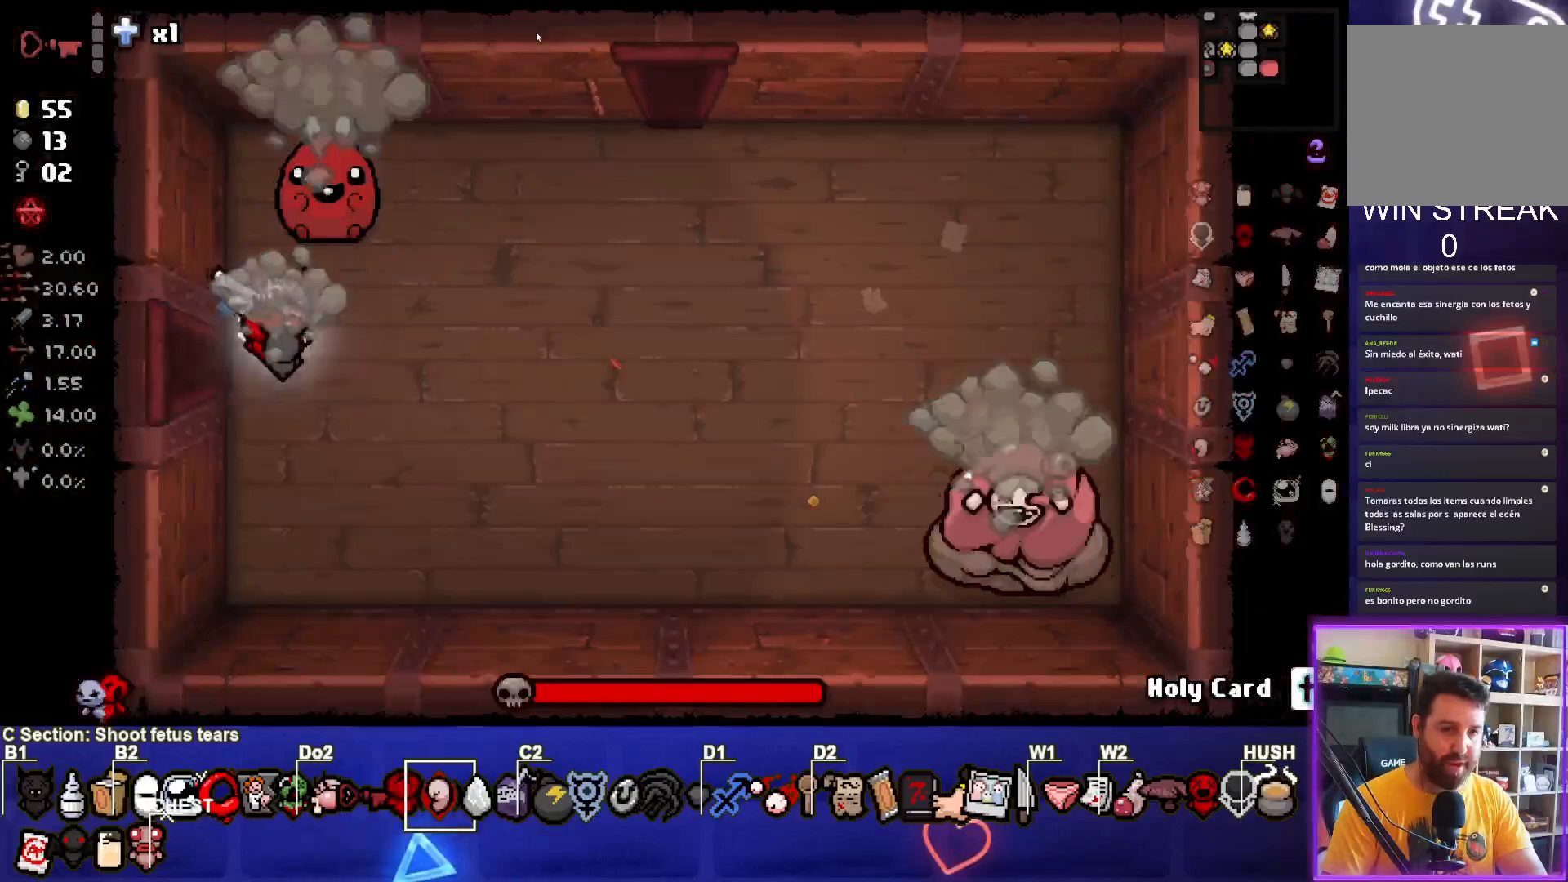
{"dt_ms": 500, "buttons": ["TRIANGLE"], "left_stick": "center", "events": [[100, "TRIANGLE", "down"], [117, "left_stick", "center"], [267, "TRIANGLE", "up"], [383, "TRIANGLE", "down"]]}
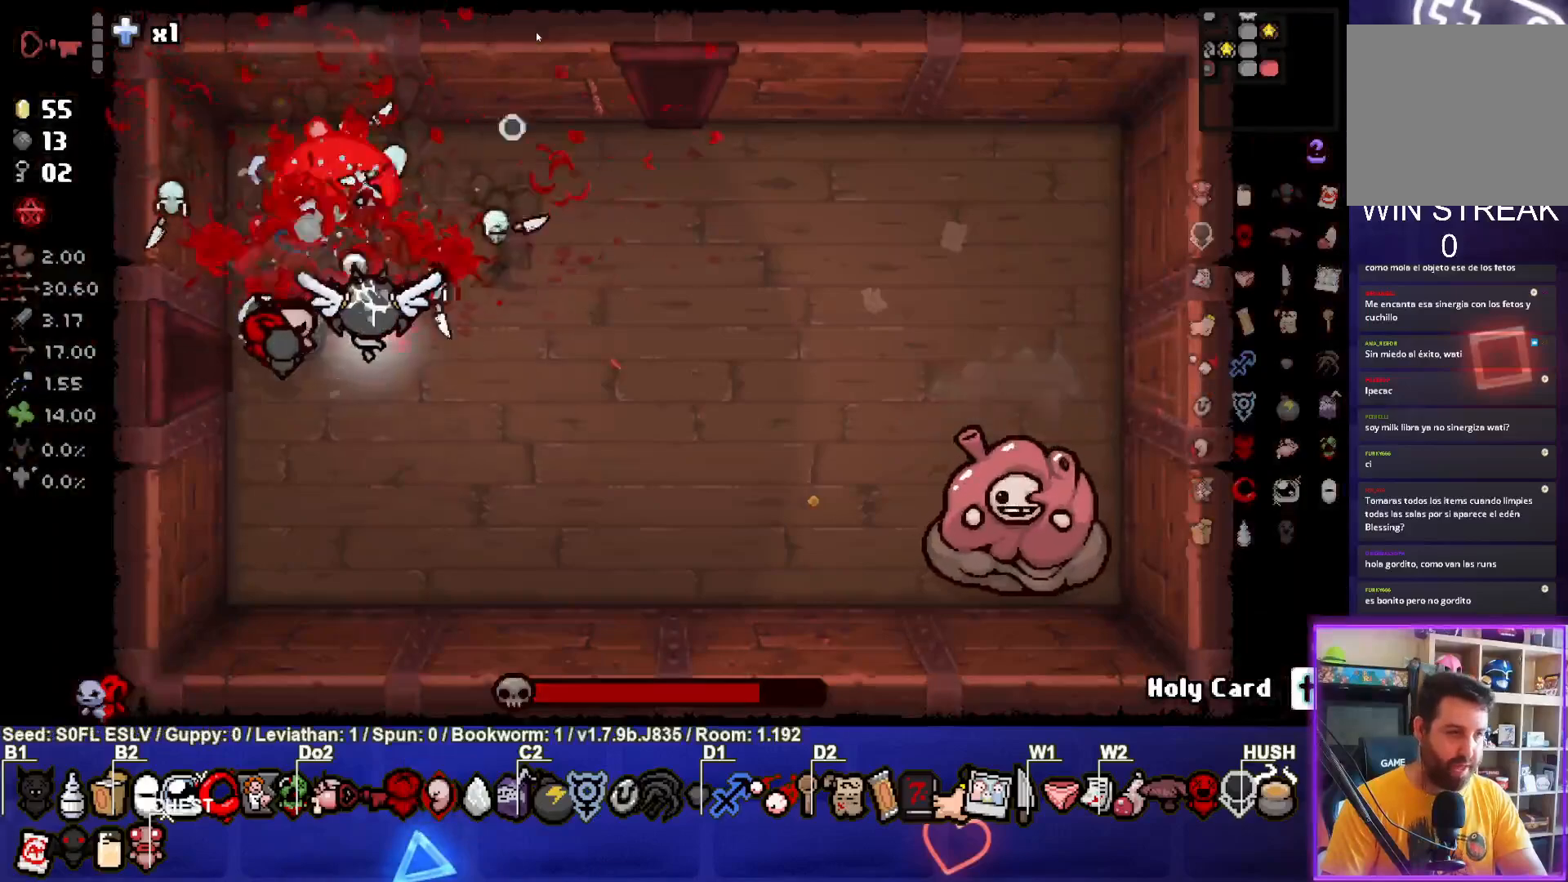
{"dt_ms": 500, "buttons": [], "left_stick": "down-right", "events": [[33, "TRIANGLE", "up"], [33, "left_stick", "down-right"], [267, "CIRCLE", "down"], [450, "CIRCLE", "up"]]}
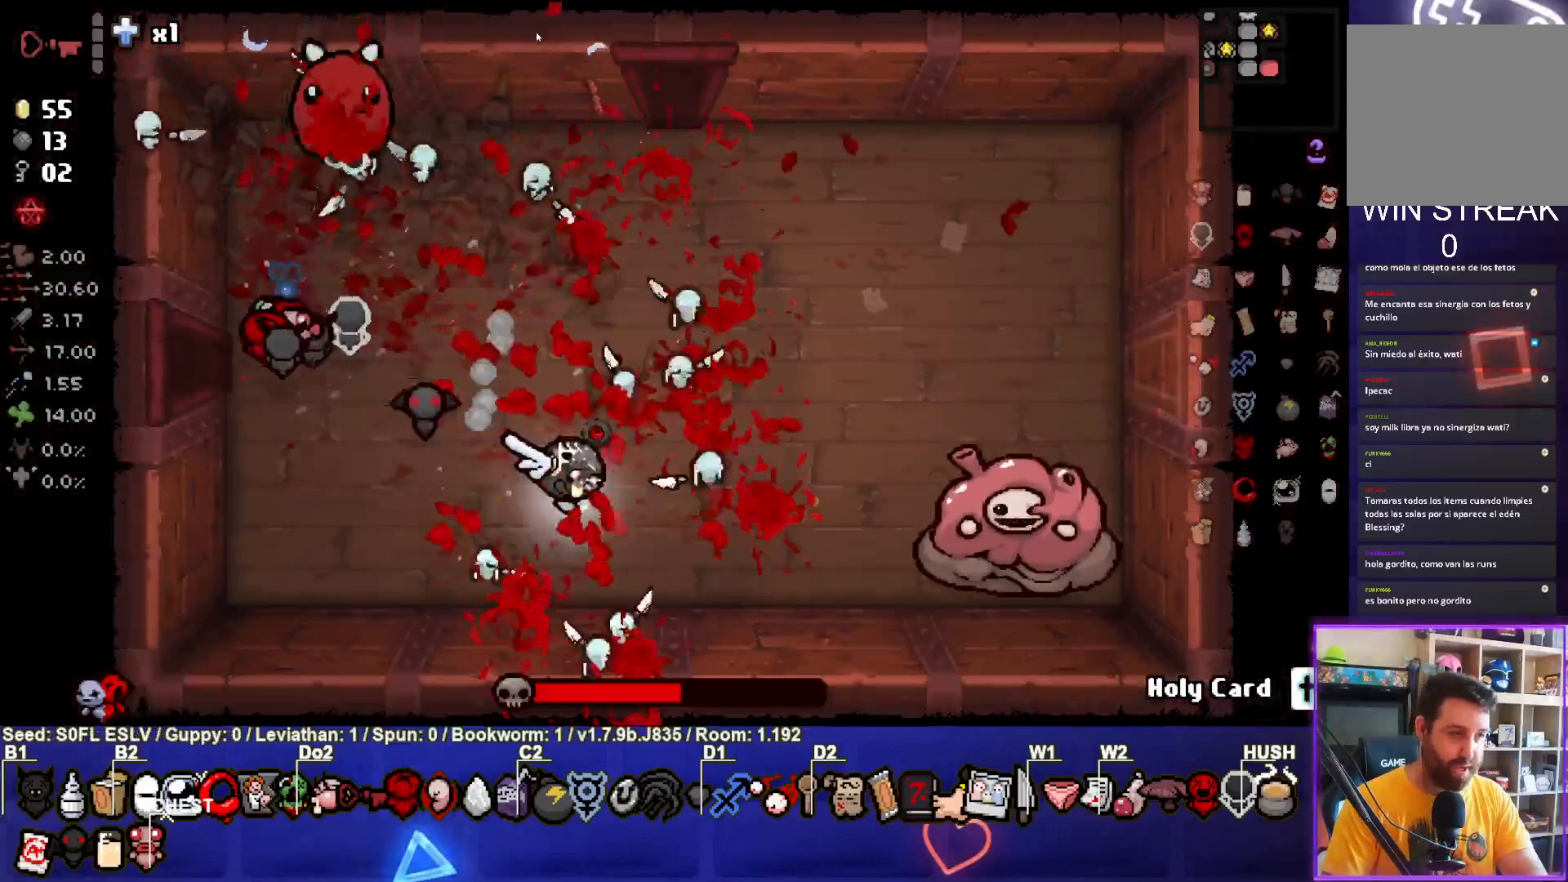
{"dt_ms": 500, "buttons": [], "left_stick": "center", "events": [[17, "left_stick", "right"], [50, "CIRCLE", "down"], [167, "left_stick", "center"], [200, "CIRCLE", "up"], [300, "CIRCLE", "down"], [433, "CIRCLE", "up"]]}
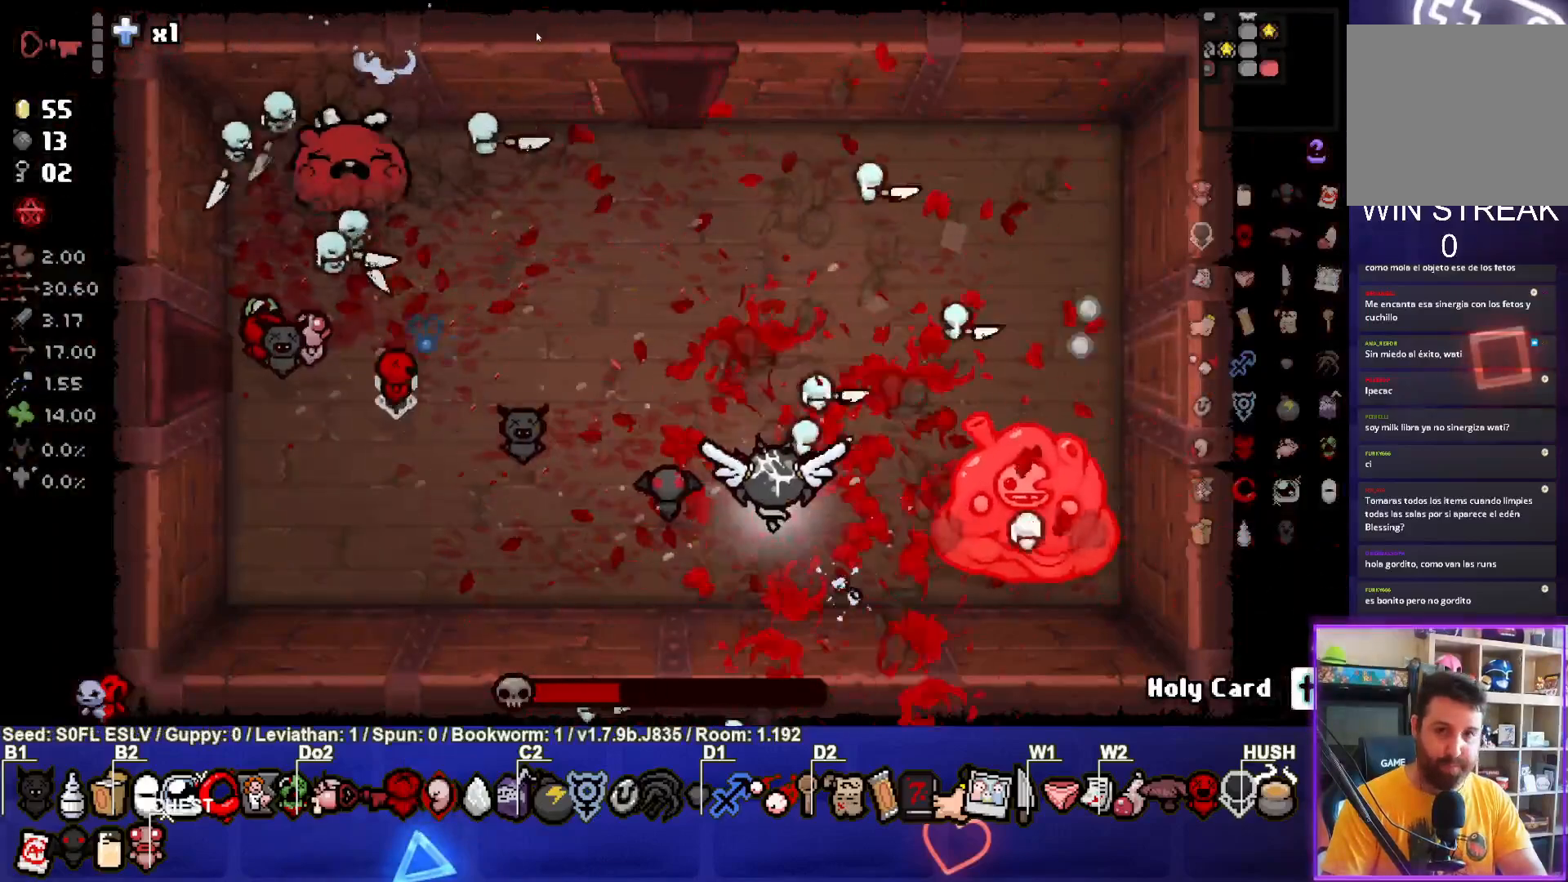
{"dt_ms": 500, "buttons": [], "left_stick": "center", "events": [[200, "left_stick", "left"], [283, "left_stick", "center"]]}
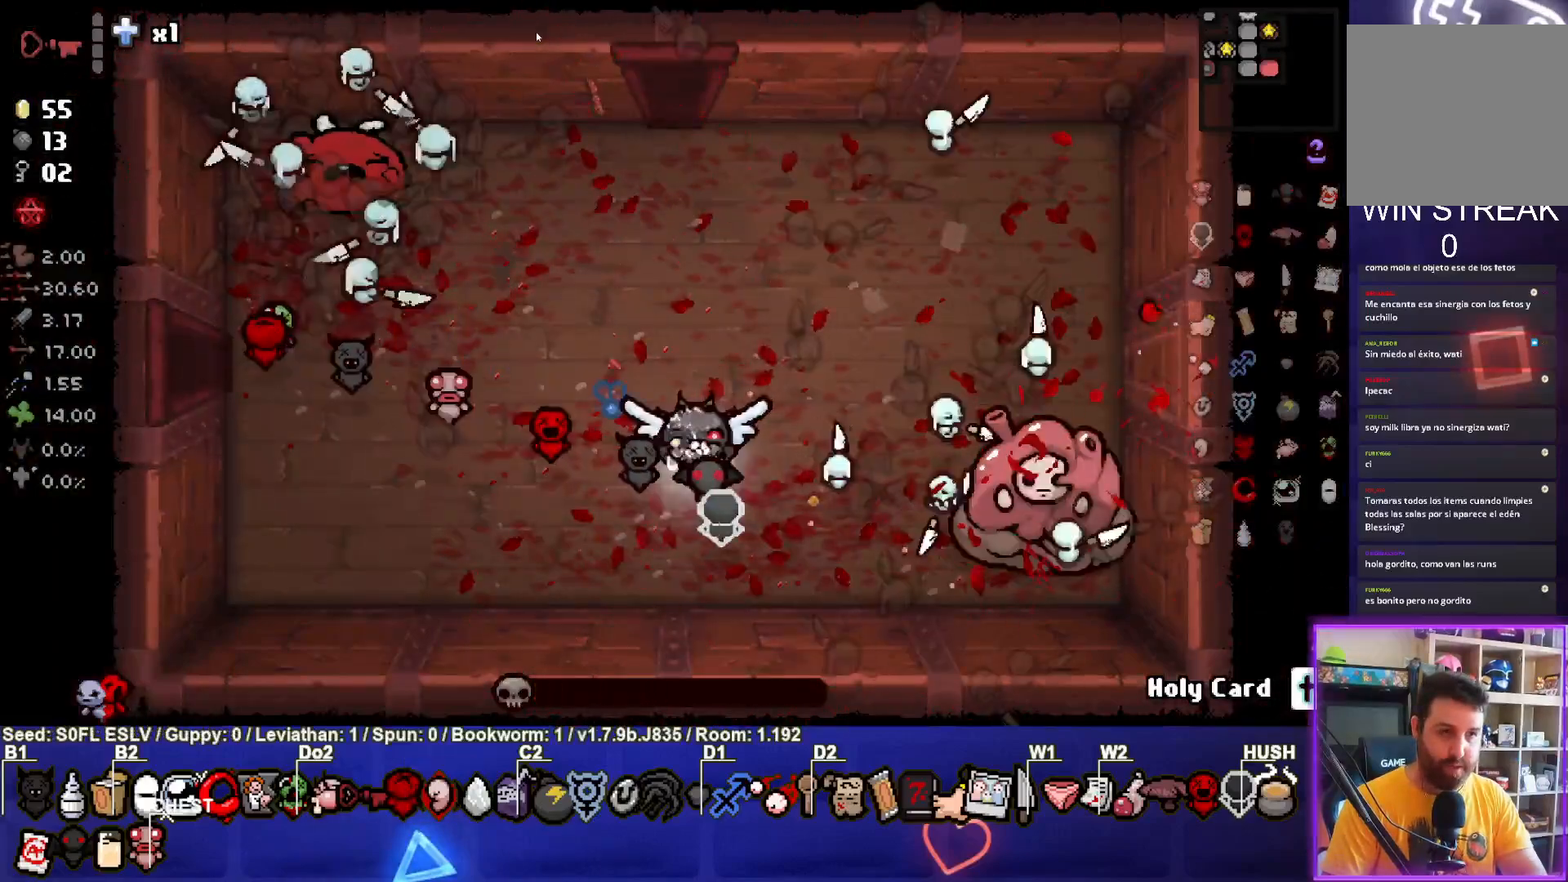
{"dt_ms": 500, "buttons": [], "left_stick": "left", "events": [[50, "left_stick", "down"], [167, "left_stick", "center"], [383, "left_stick", "left"]]}
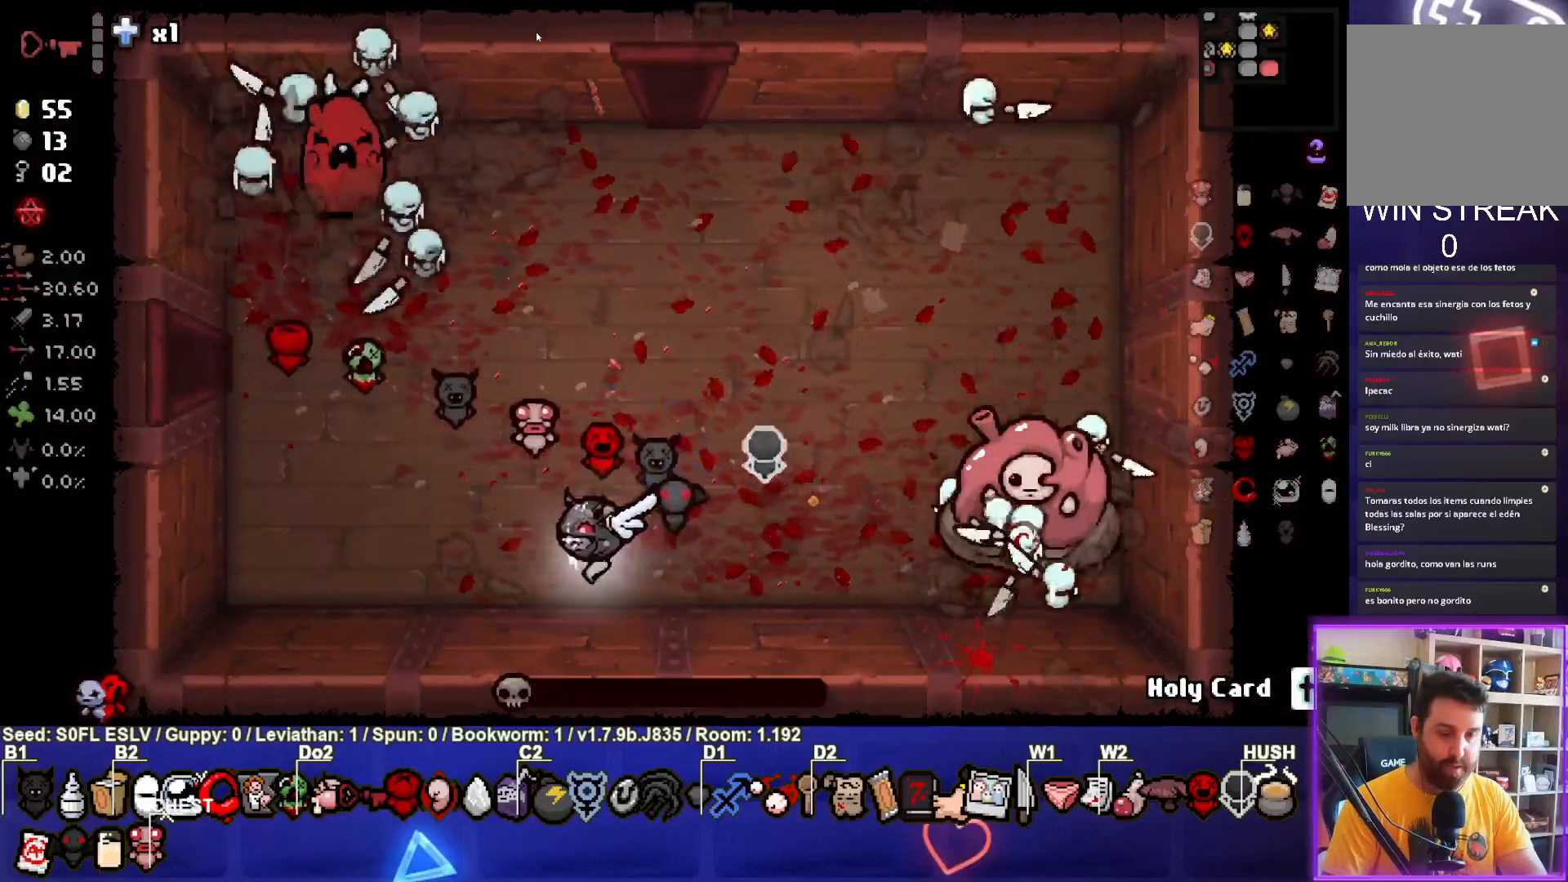
{"dt_ms": 500, "buttons": [], "left_stick": "center", "events": [[17, "left_stick", "center"]]}
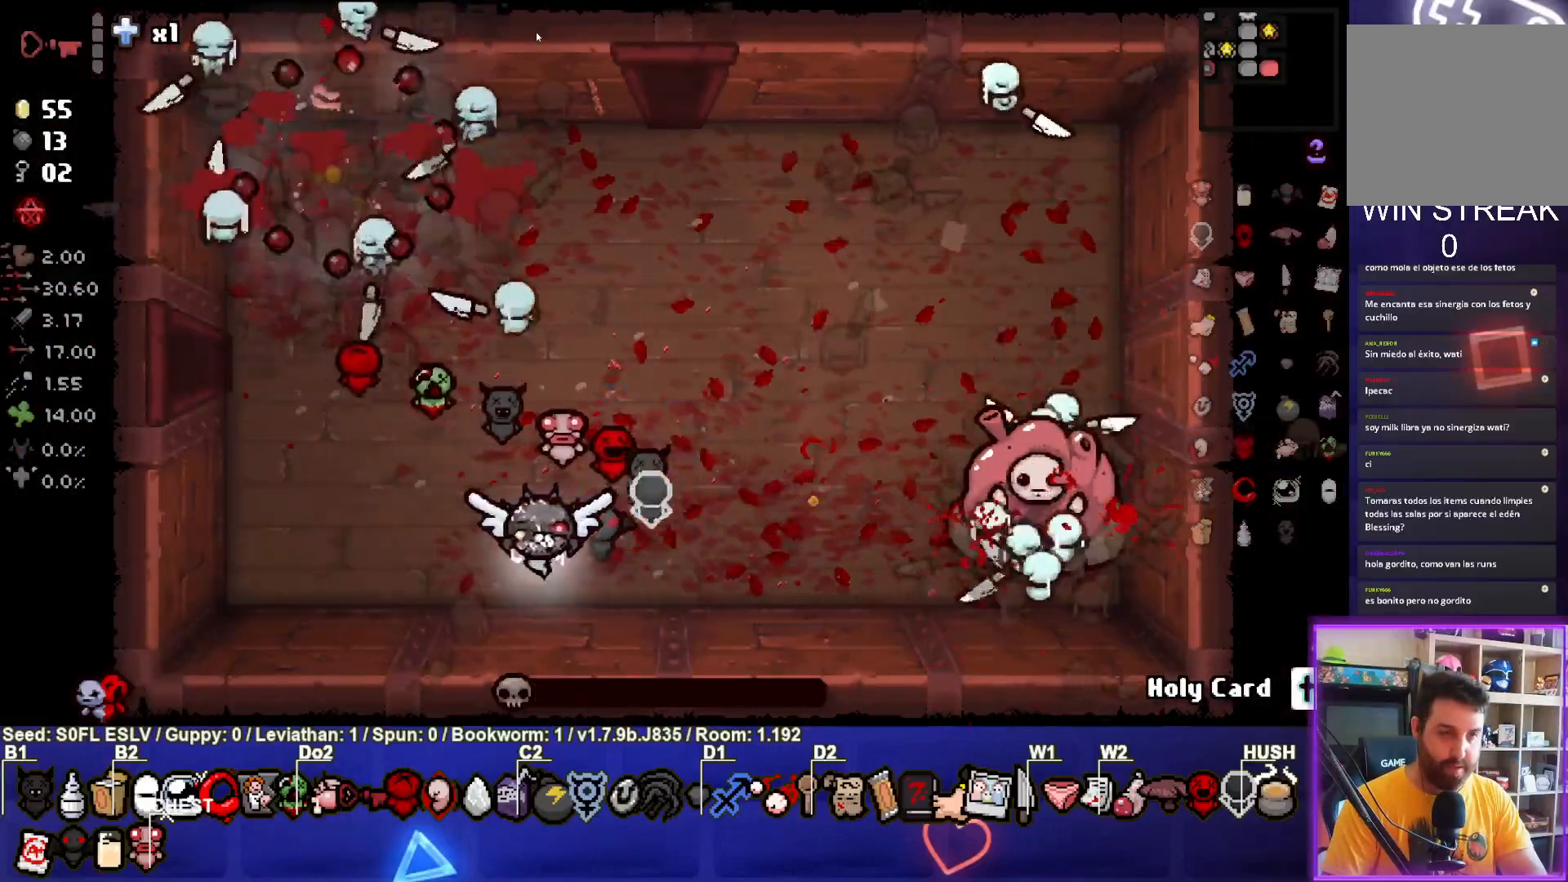
{"dt_ms": 500, "buttons": [], "left_stick": "center", "events": [[300, "left_stick", "down-left"], [450, "left_stick", "center"]]}
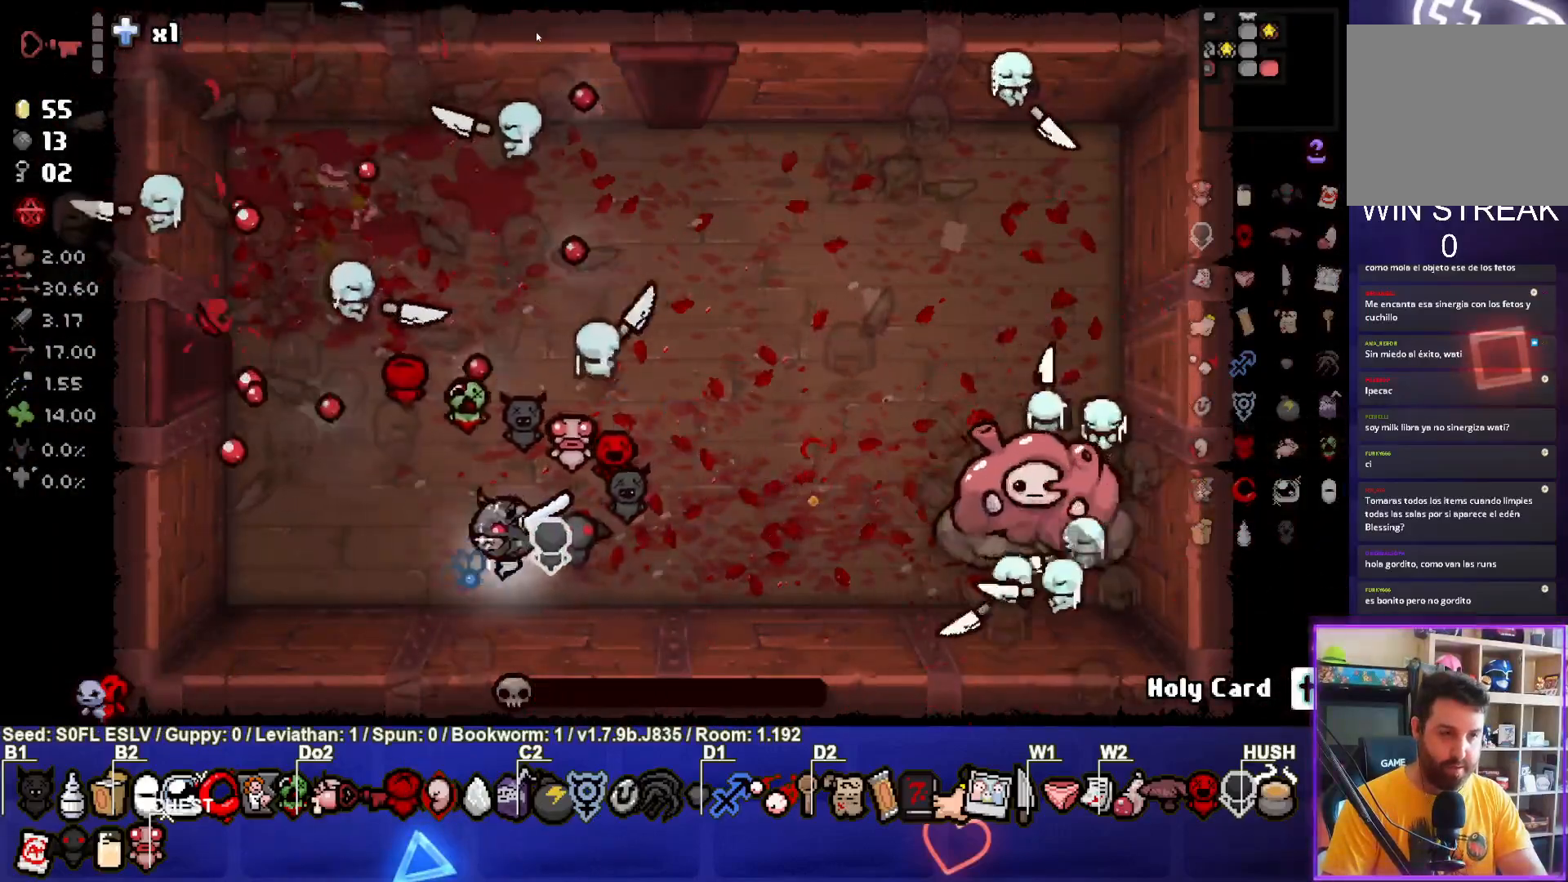
{"dt_ms": 500, "buttons": [], "left_stick": "center", "events": []}
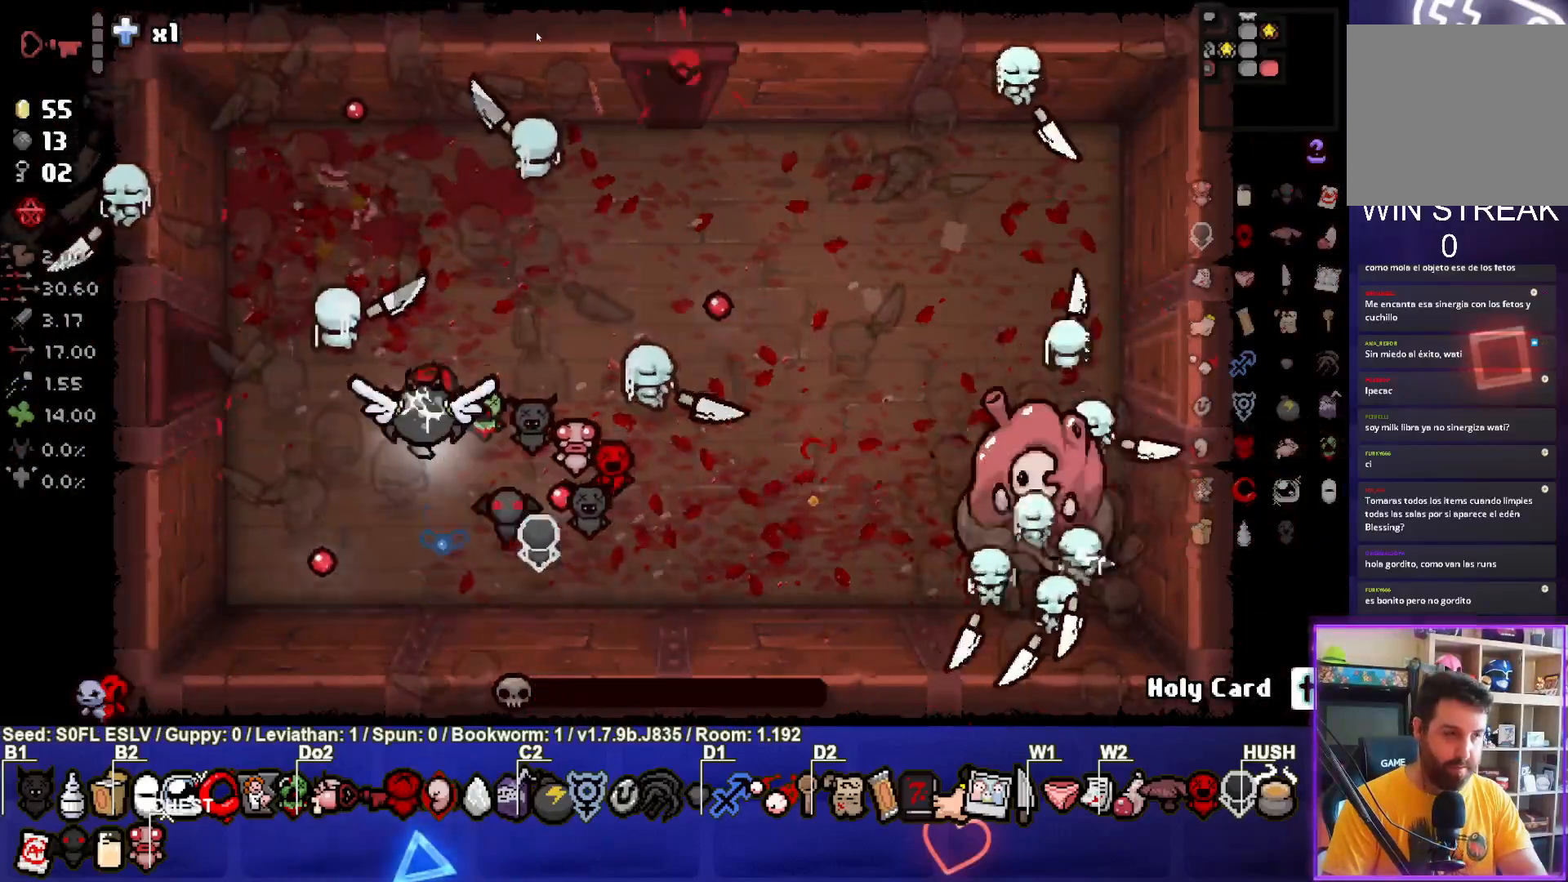
{"dt_ms": 500, "buttons": [], "left_stick": "center", "events": []}
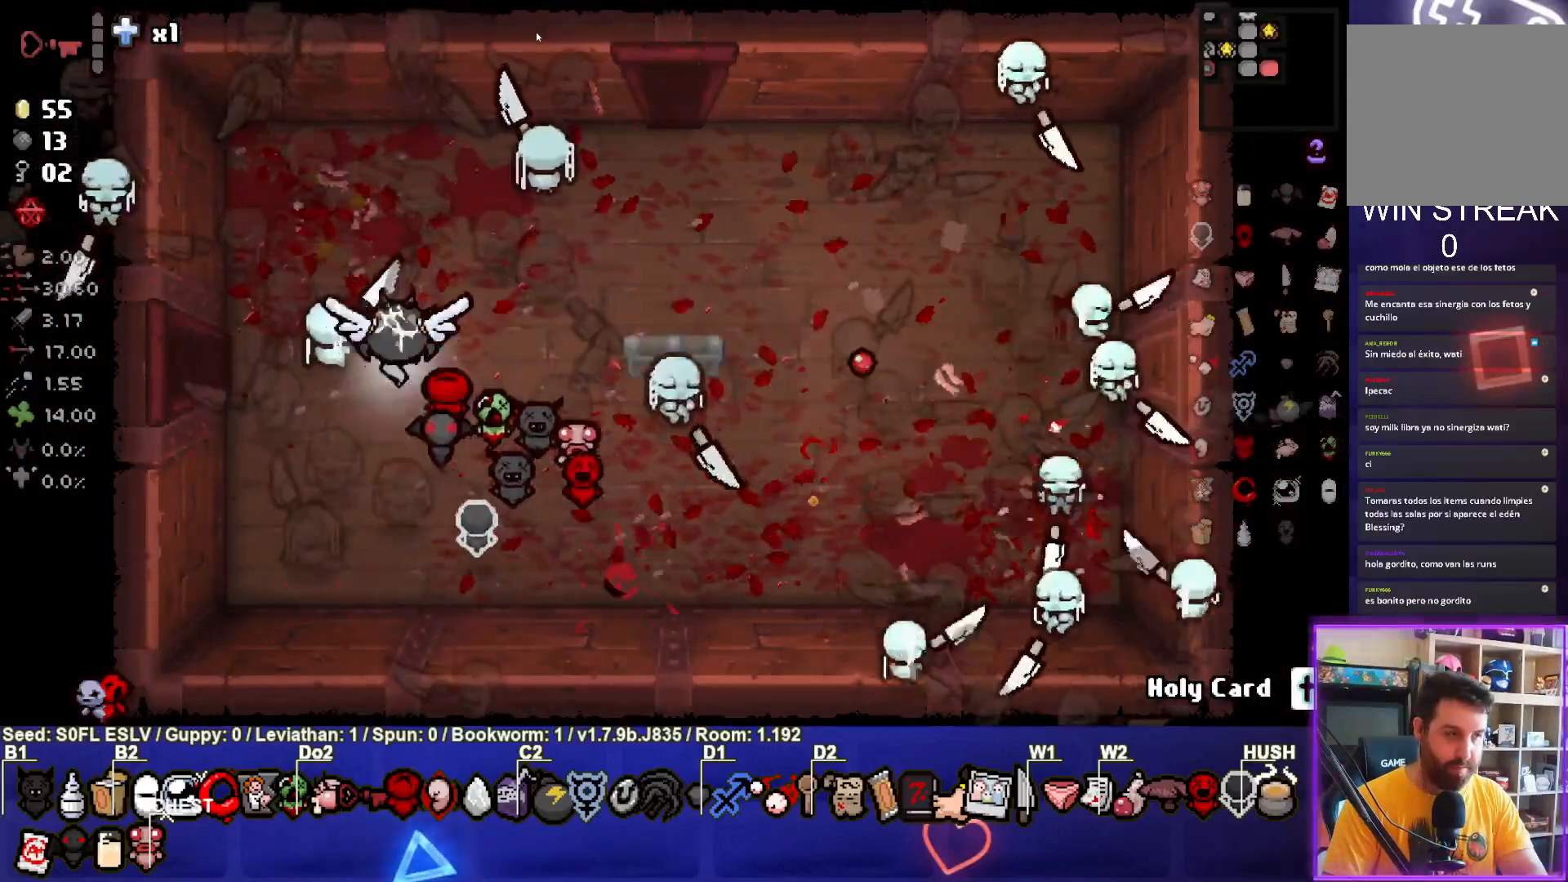
{"dt_ms": 500, "buttons": [], "left_stick": "up-right", "events": [[217, "left_stick", "up"], [267, "left_stick", "up-right"]]}
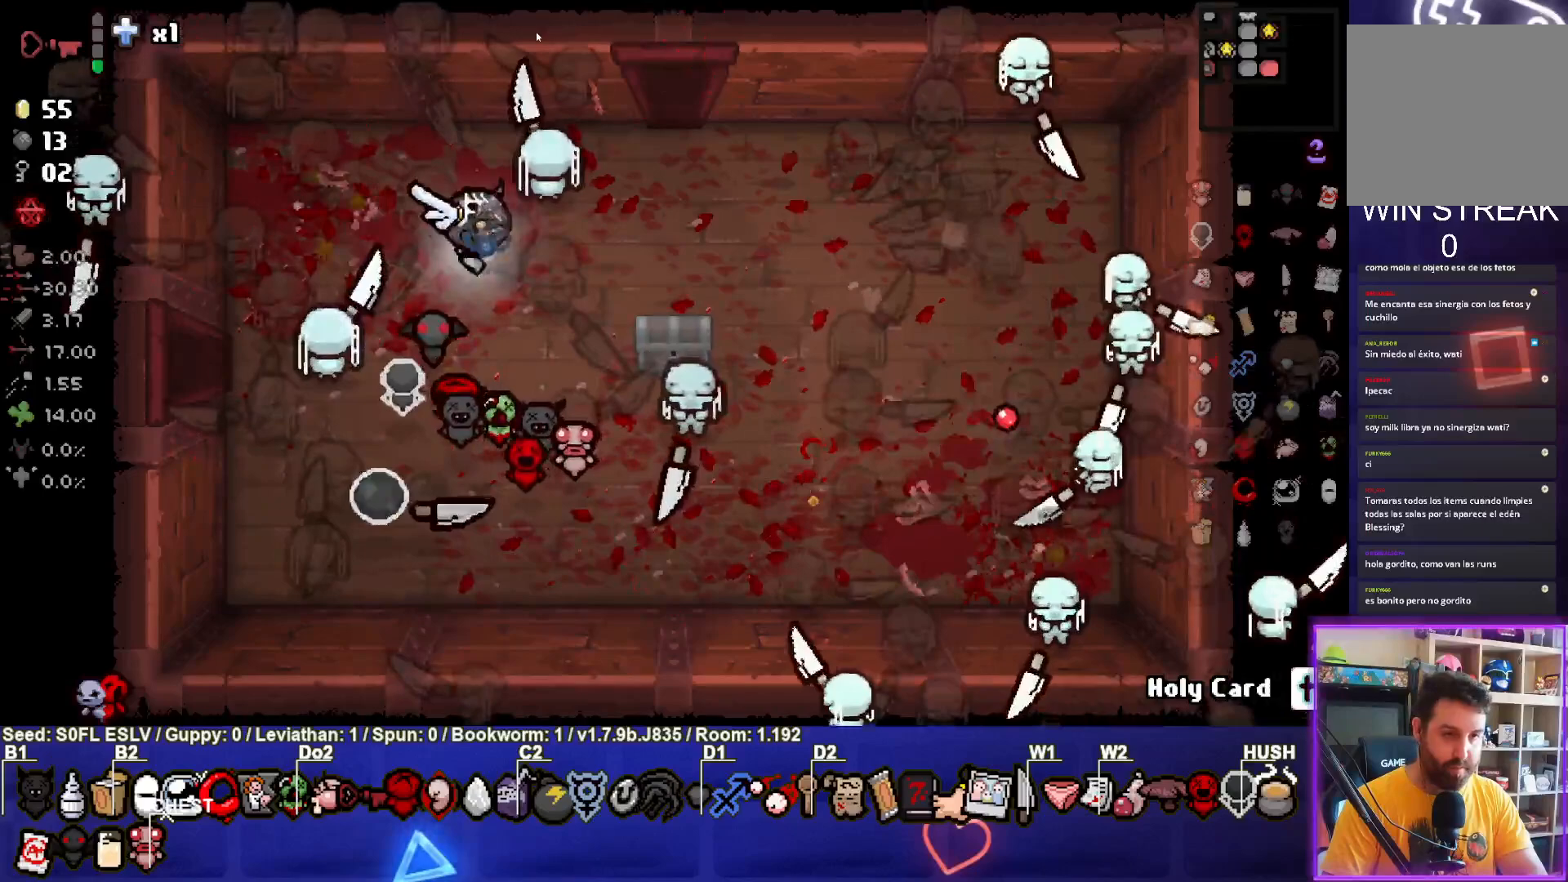
{"dt_ms": 500, "buttons": [], "left_stick": "right", "events": [[100, "left_stick", "right"]]}
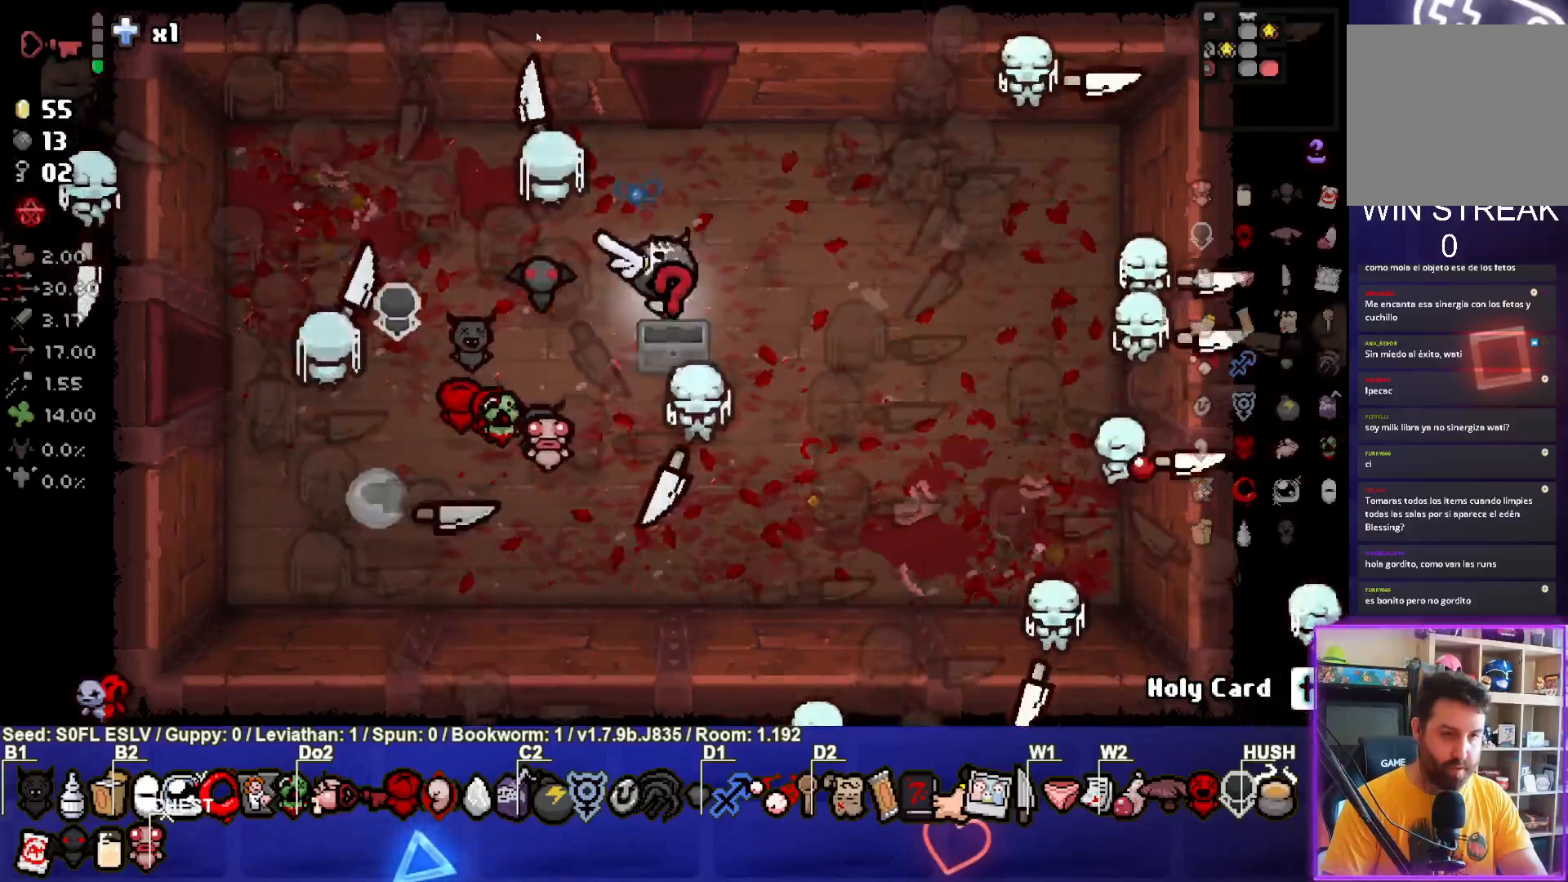
{"dt_ms": 500, "buttons": [], "left_stick": "up-right", "events": [[17, "left_stick", "up-right"]]}
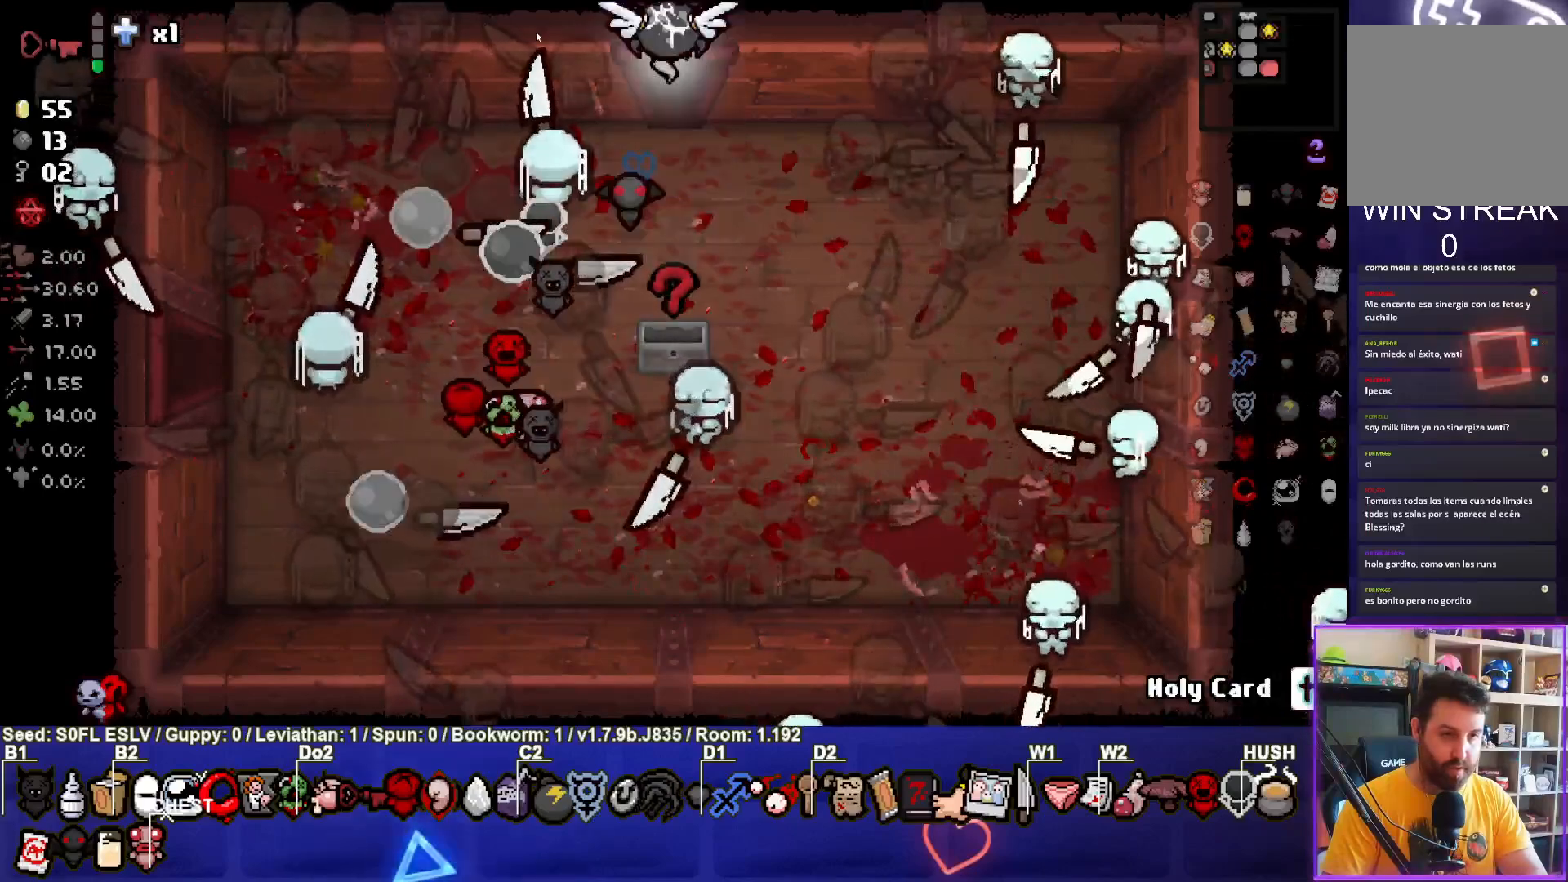
{"dt_ms": 500, "buttons": [], "left_stick": "center", "events": [[150, "left_stick", "center"]]}
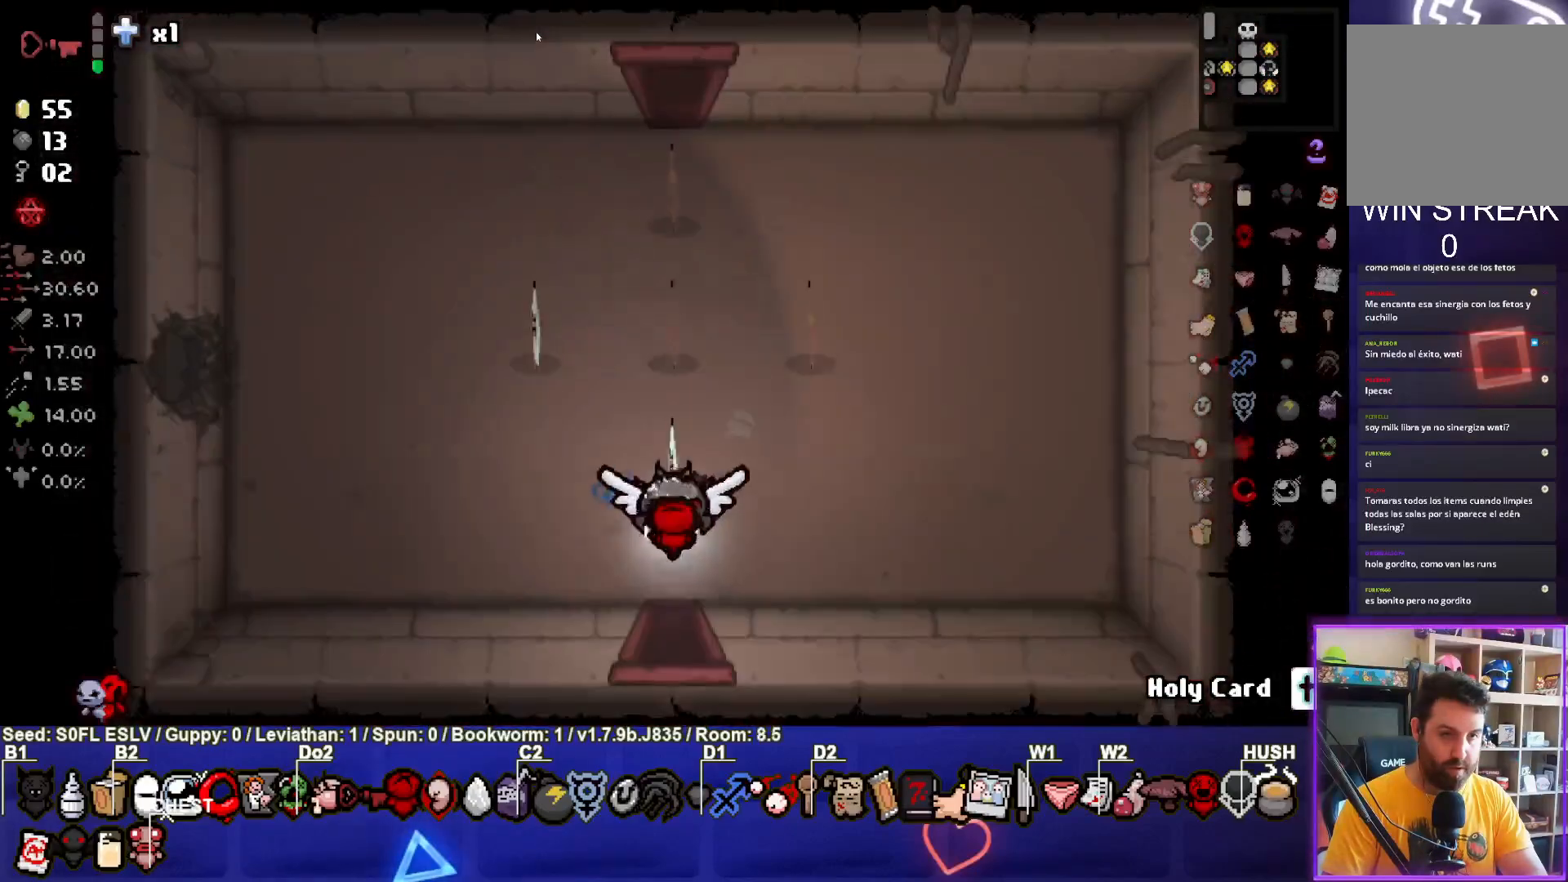
{"dt_ms": 500, "buttons": [], "left_stick": "center", "events": [[317, "left_stick", "left"], [467, "left_stick", "center"]]}
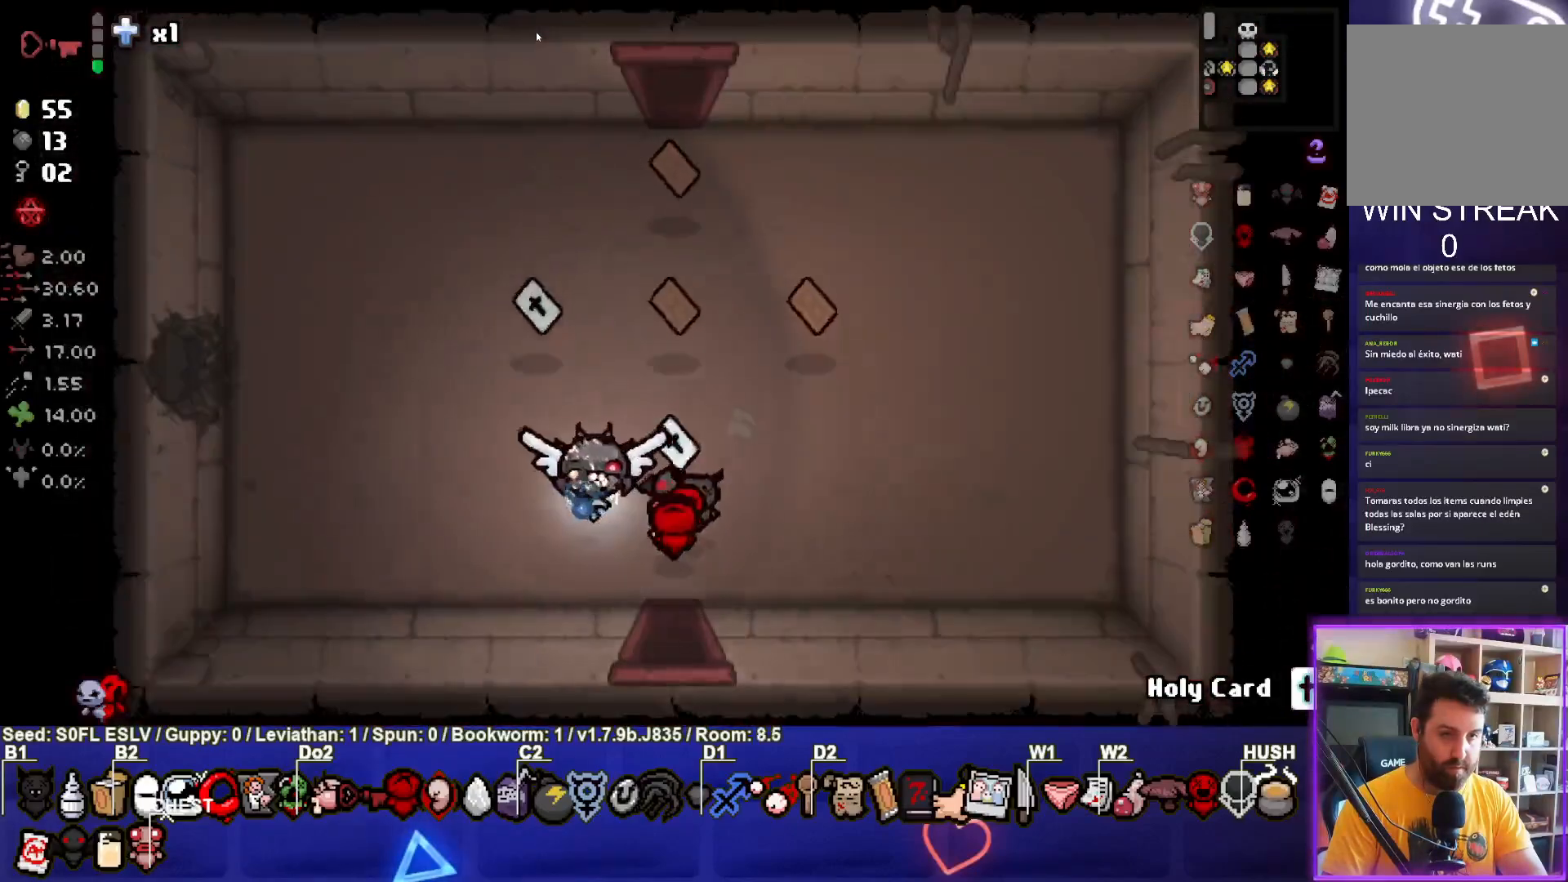
{"dt_ms": 500, "buttons": [], "left_stick": "up-right", "events": [[150, "left_stick", "up-right"]]}
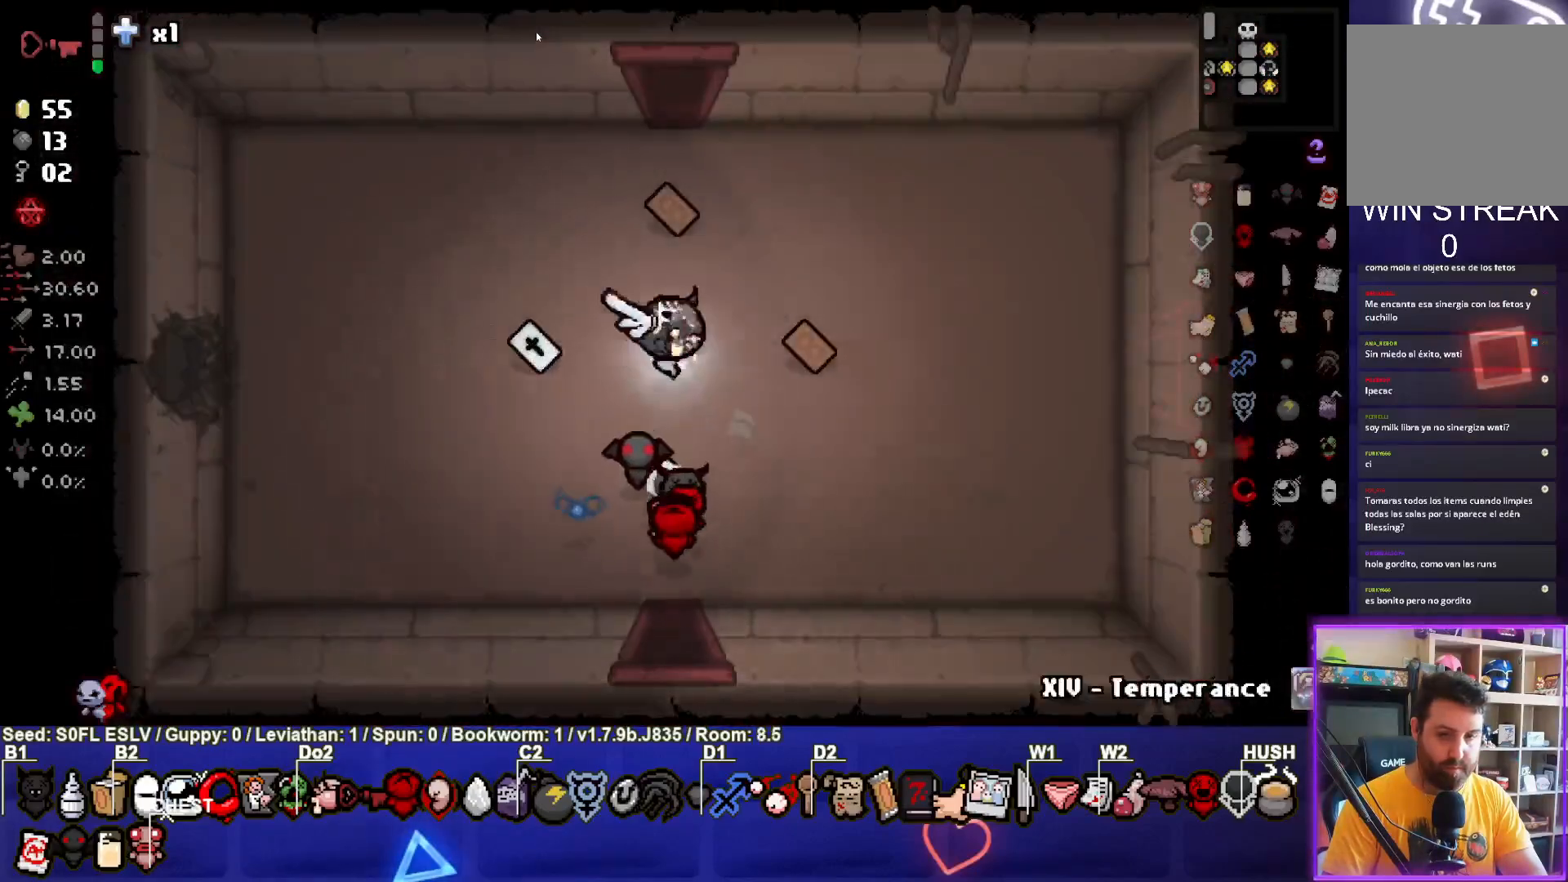
{"dt_ms": 500, "buttons": [], "left_stick": "right", "events": [[83, "left_stick", "down"], [233, "left_stick", "right"]]}
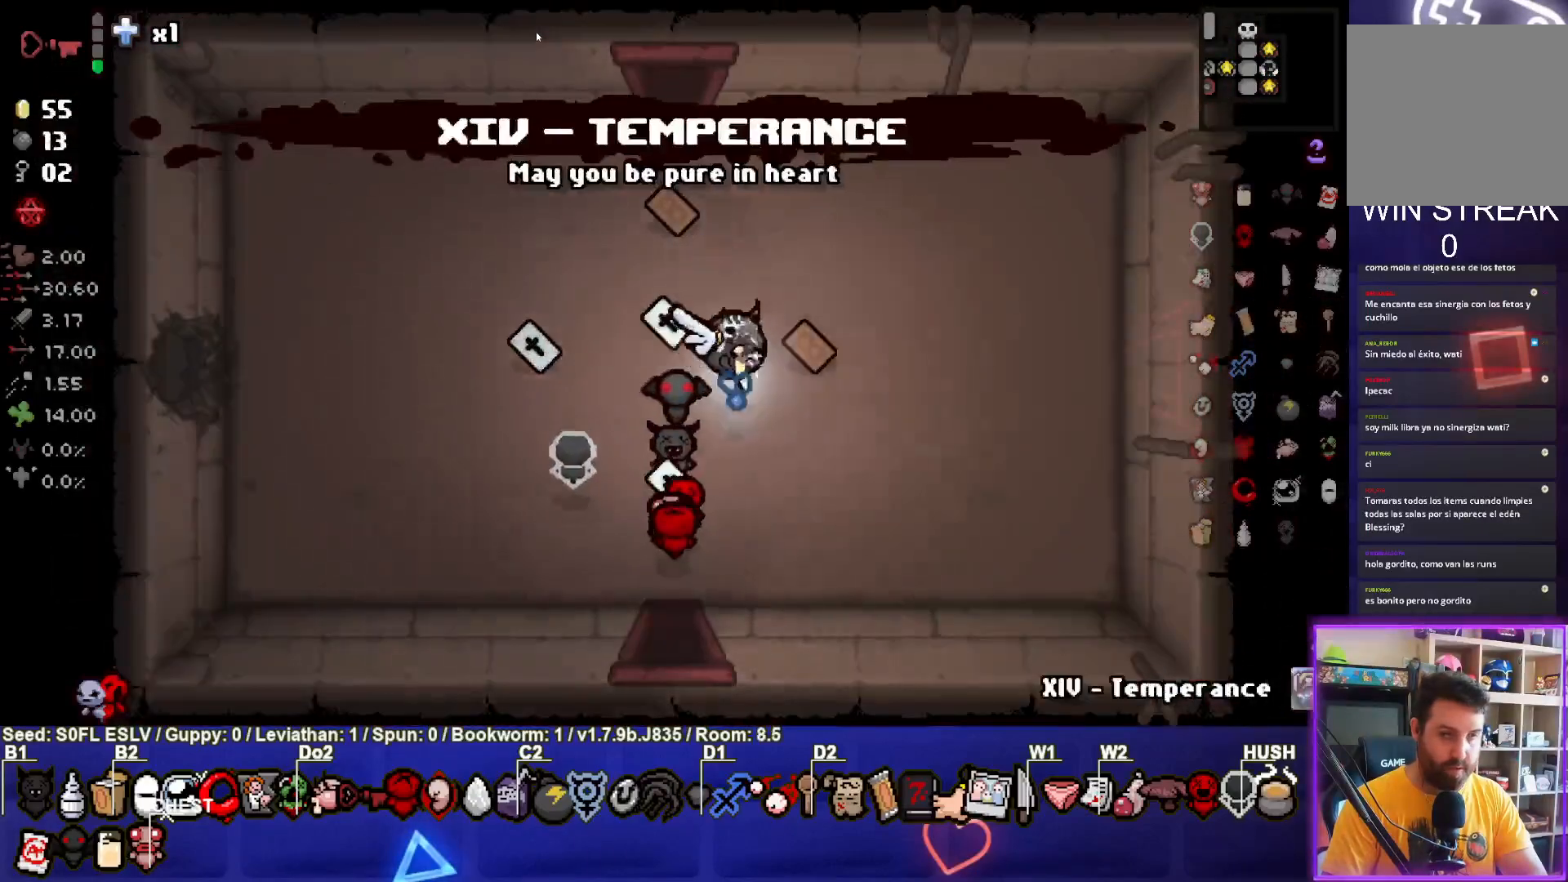
{"dt_ms": 500, "buttons": [], "left_stick": "up", "events": [[150, "left_stick", "up-right"], [250, "left_stick", "up"]]}
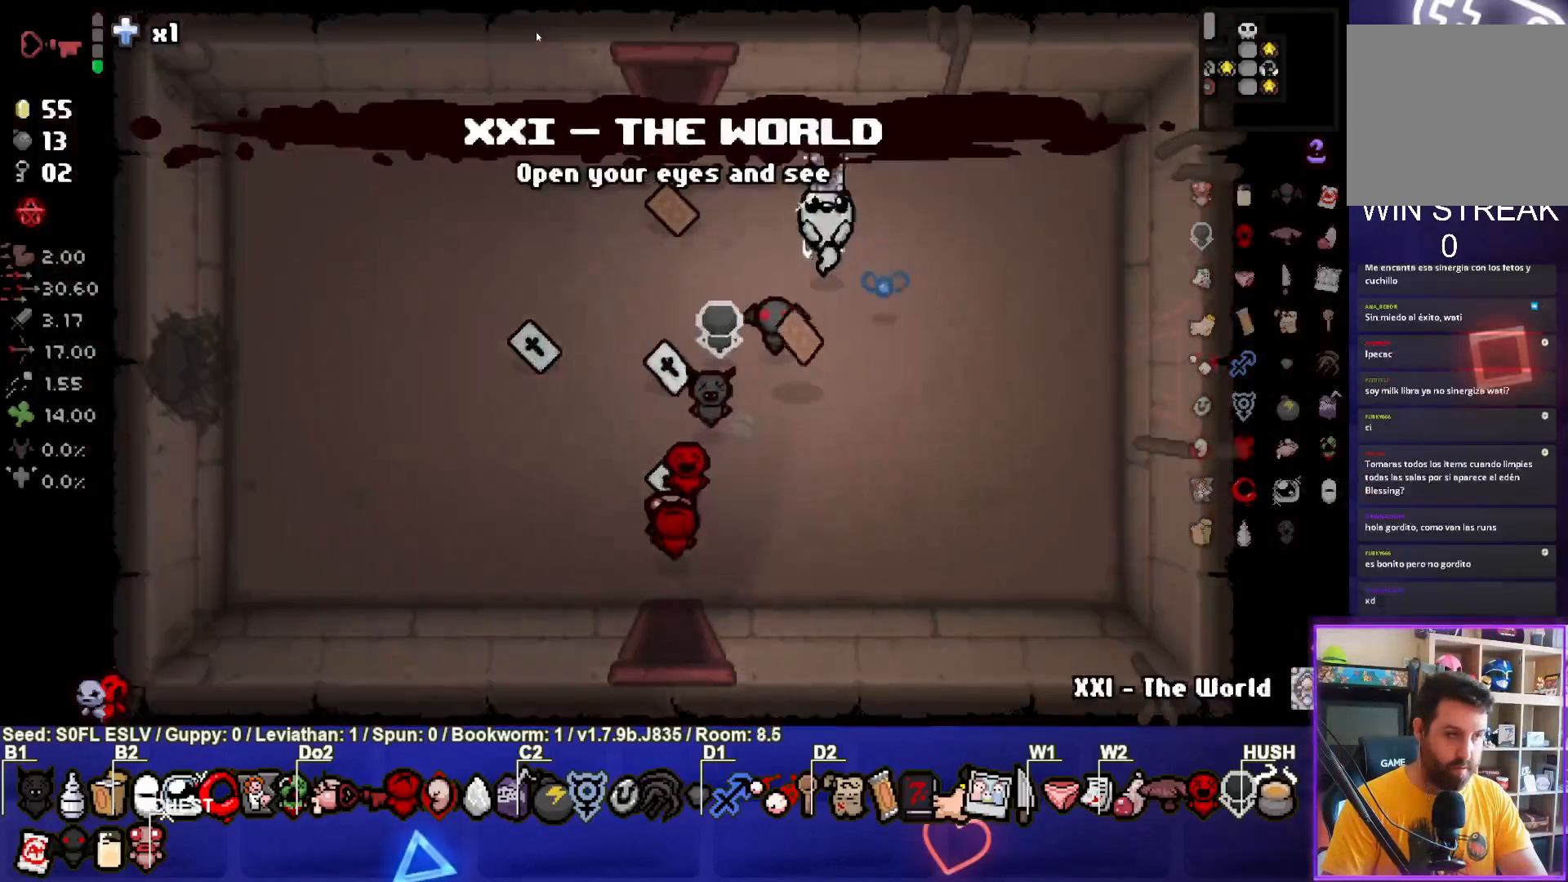
{"dt_ms": 500, "buttons": [], "left_stick": "down-left", "events": [[400, "left_stick", "down-left"]]}
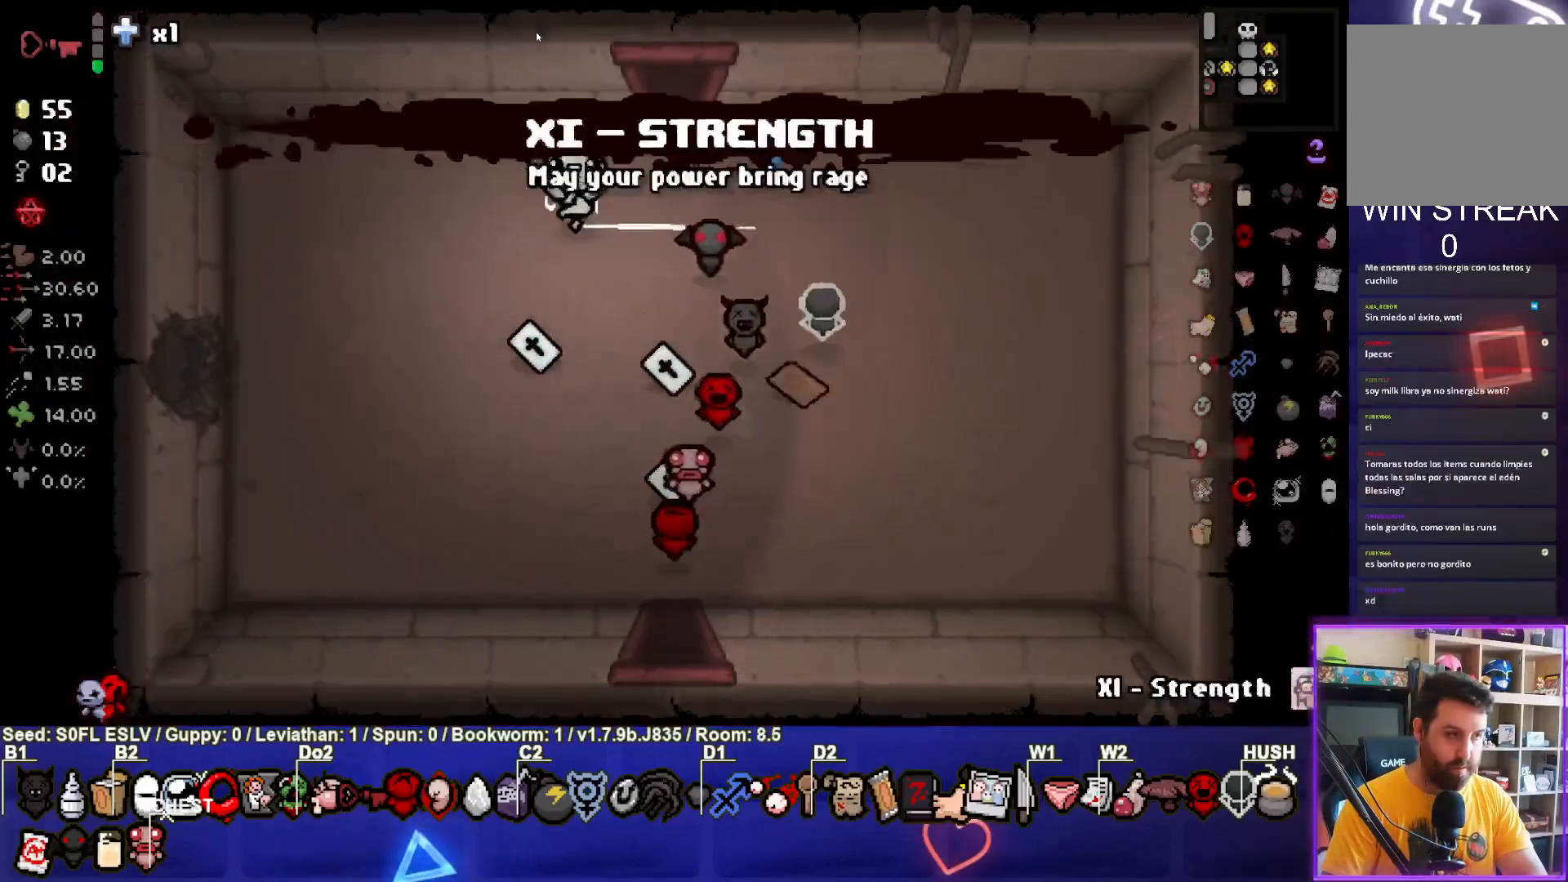
{"dt_ms": 500, "buttons": [], "left_stick": "center", "events": [[17, "left_stick", "center"], [383, "START", "down"], [500, "START", "up"]]}